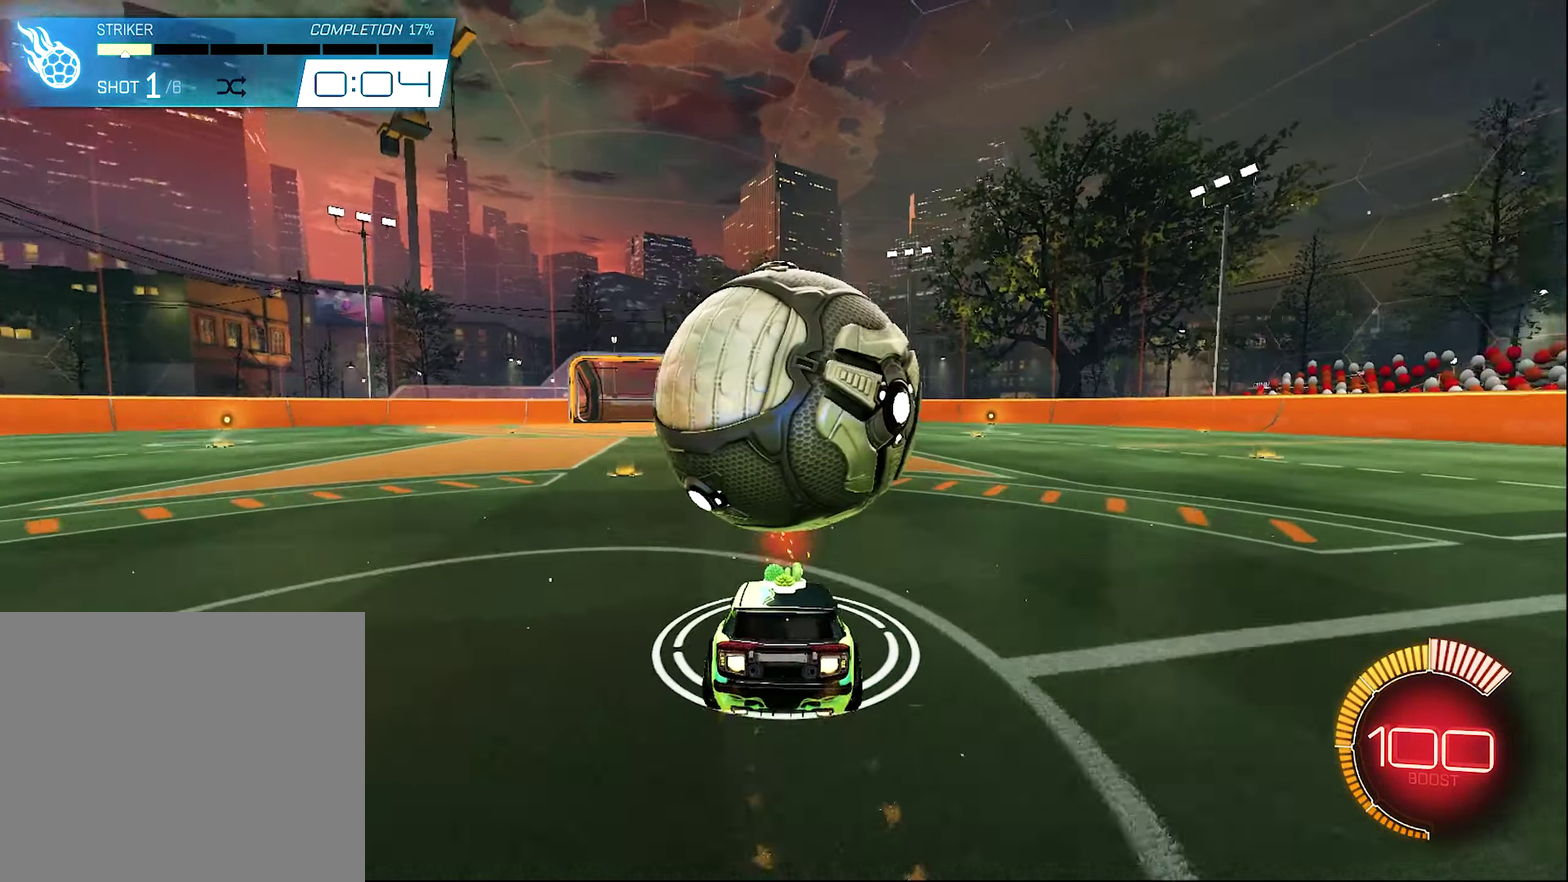
Gameplay with a controller (Xbox layout); each line is a JSON object with the inputs held at the frame after it (dt_ms = milliseconds from this image to that frame). "events" lists button and stick changes between this image and that frame as [ms after this image, input, new state], when the widget could be followed in between. Not read: HOME.
{"dt_ms": 500, "buttons": ["A", "B", "R2"], "left_stick": "down-left", "right_stick": "center"}
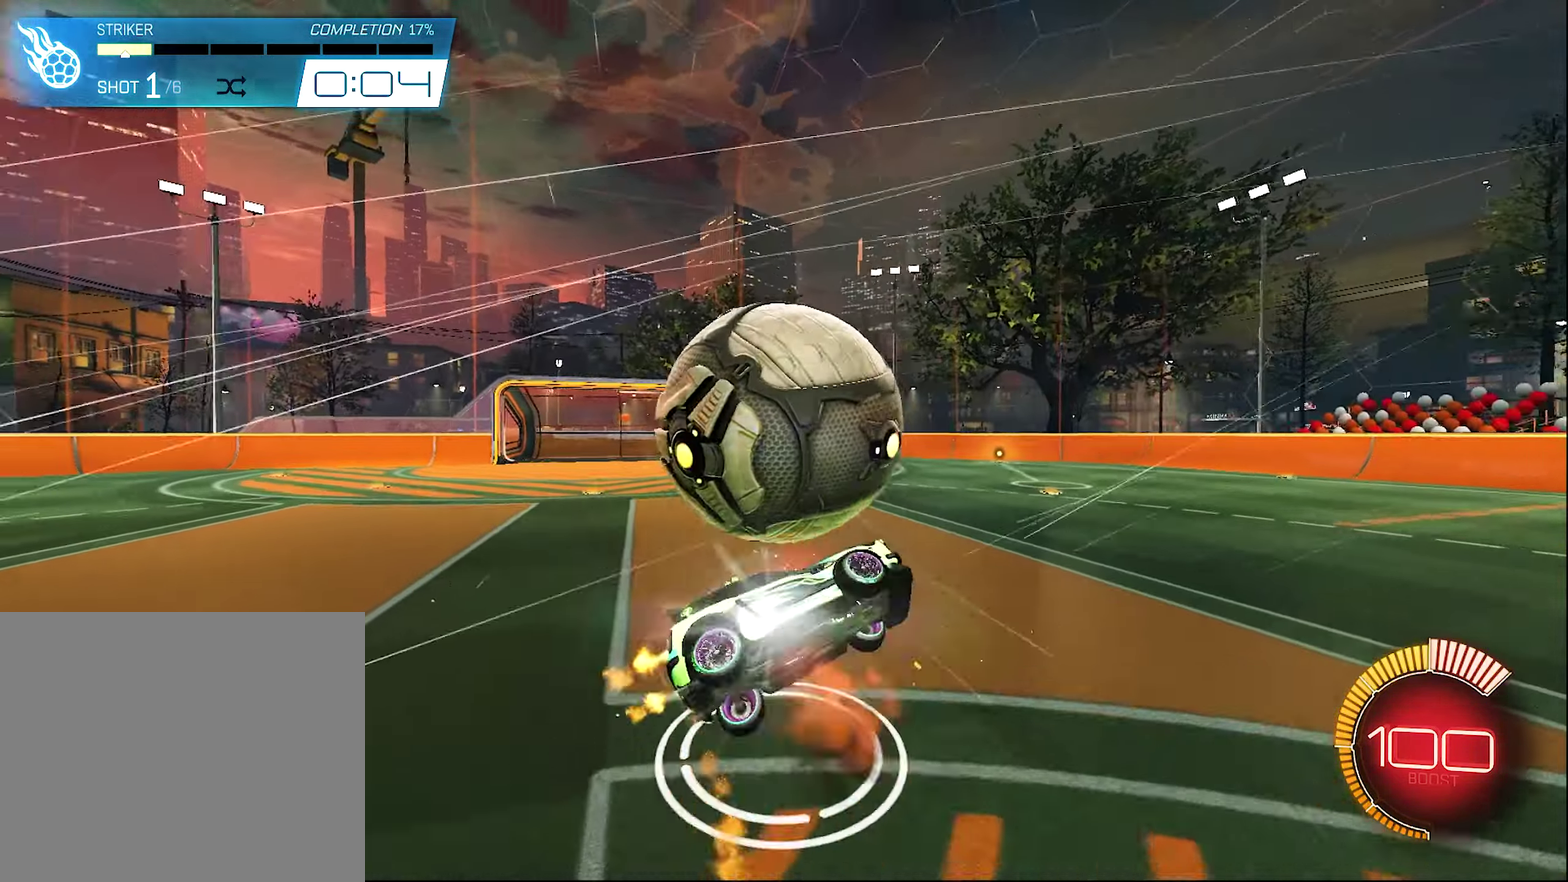
{"dt_ms": 500, "buttons": ["B", "Y", "R2"], "left_stick": "center", "right_stick": "center", "events": [[200, "left_stick", "up-right"], [233, "A", "up"], [400, "Y", "down"], [467, "left_stick", "center"]]}
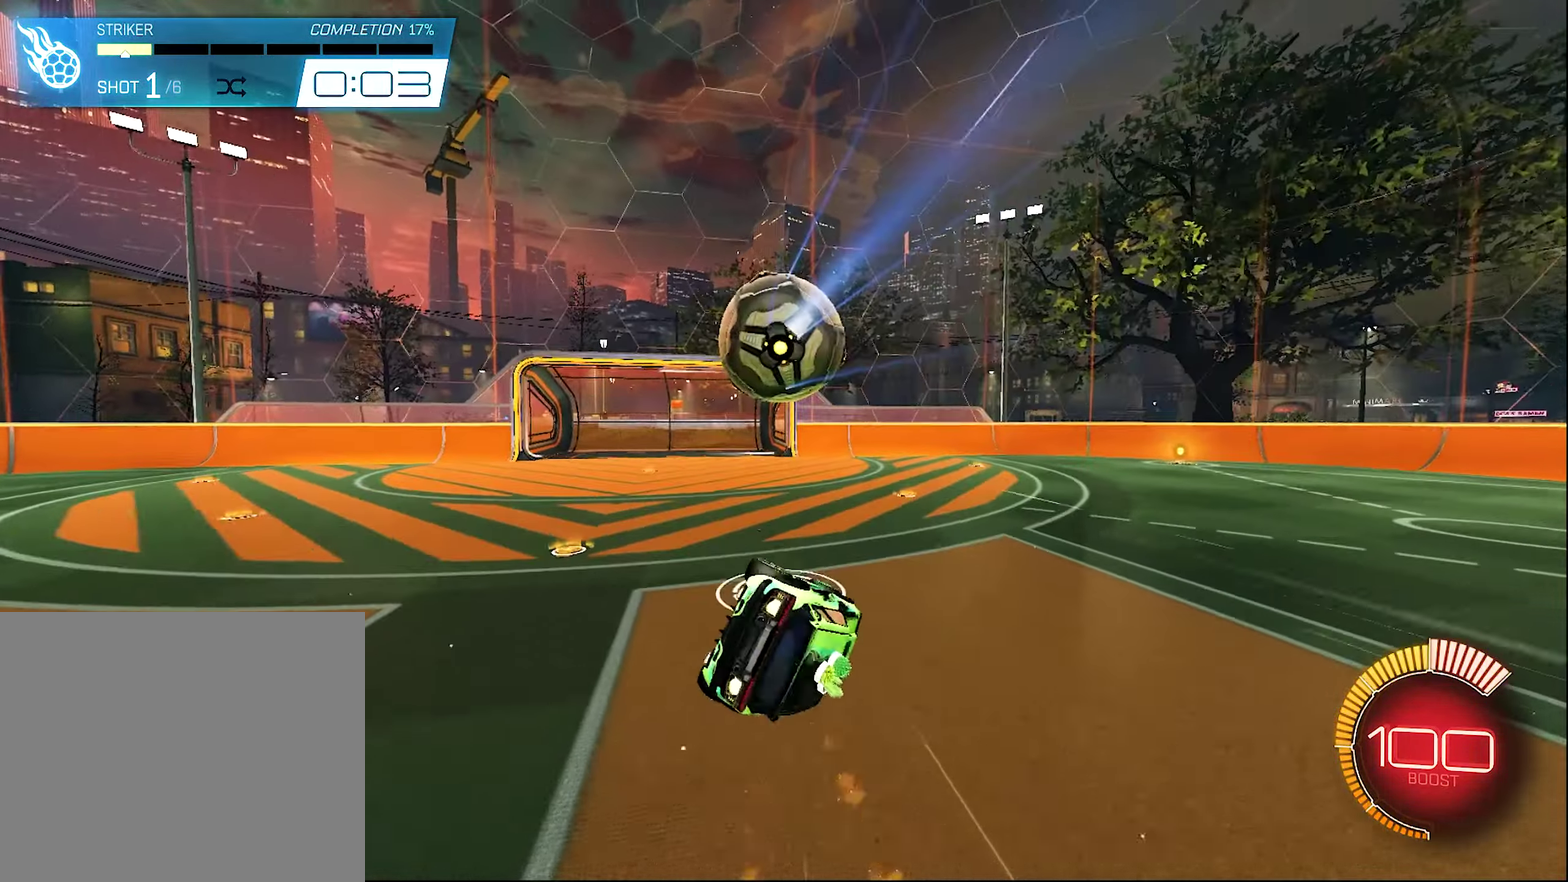
{"dt_ms": 400, "buttons": ["B", "R2"], "left_stick": "center", "right_stick": "center", "events": [[33, "B", "up"], [33, "Y", "up"], [67, "R2", "up"], [167, "DPAD_DOWN", "down"], [300, "DPAD_DOWN", "up"], [333, "B", "down"], [333, "R2", "down"]]}
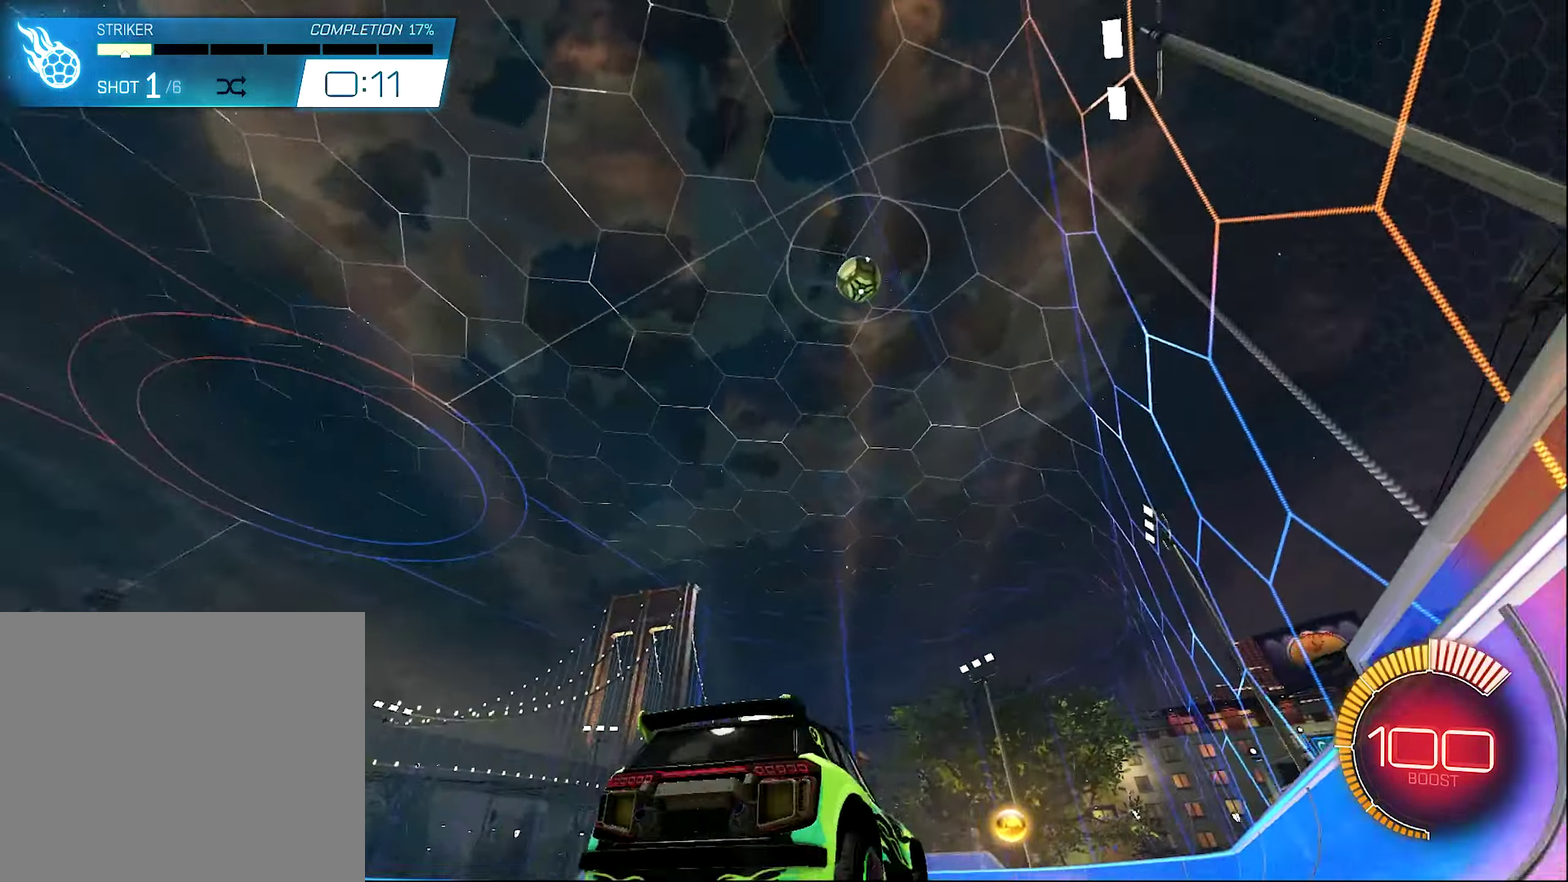
{"dt_ms": 600, "buttons": ["B", "R2"], "left_stick": "up-left", "right_stick": "center", "events": [[267, "left_stick", "right"], [467, "left_stick", "center"], [567, "left_stick", "up-left"]]}
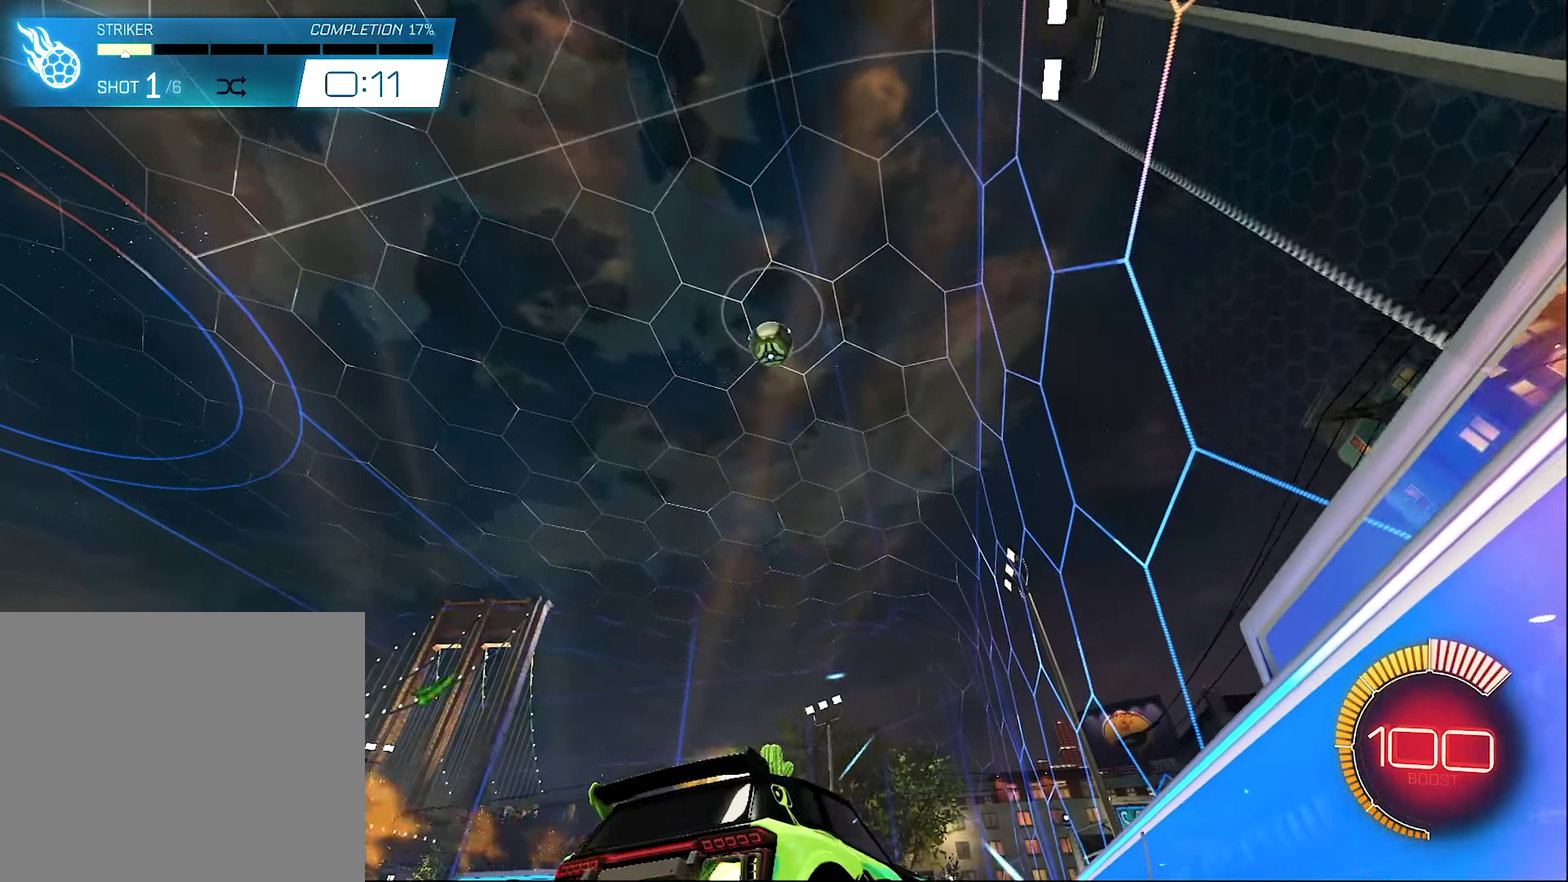
{"dt_ms": 400, "buttons": ["R2"], "left_stick": "center", "right_stick": "center", "events": [[200, "B", "up"], [200, "left_stick", "center"]]}
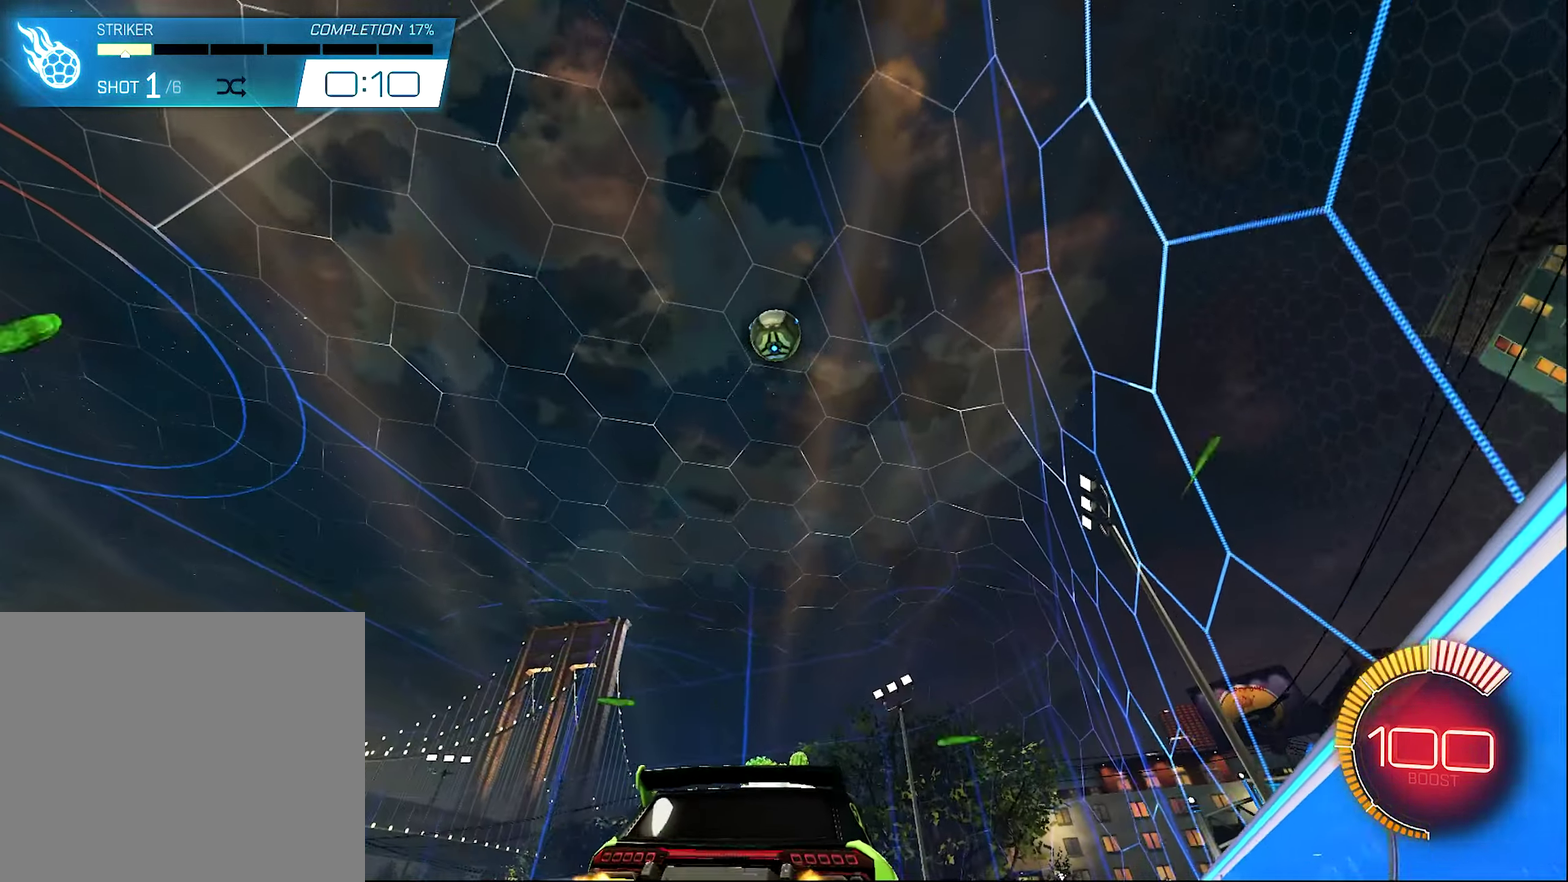
{"dt_ms": 600, "buttons": ["R2"], "left_stick": "center", "right_stick": "center", "events": [[67, "R2", "up"], [400, "R2", "down"]]}
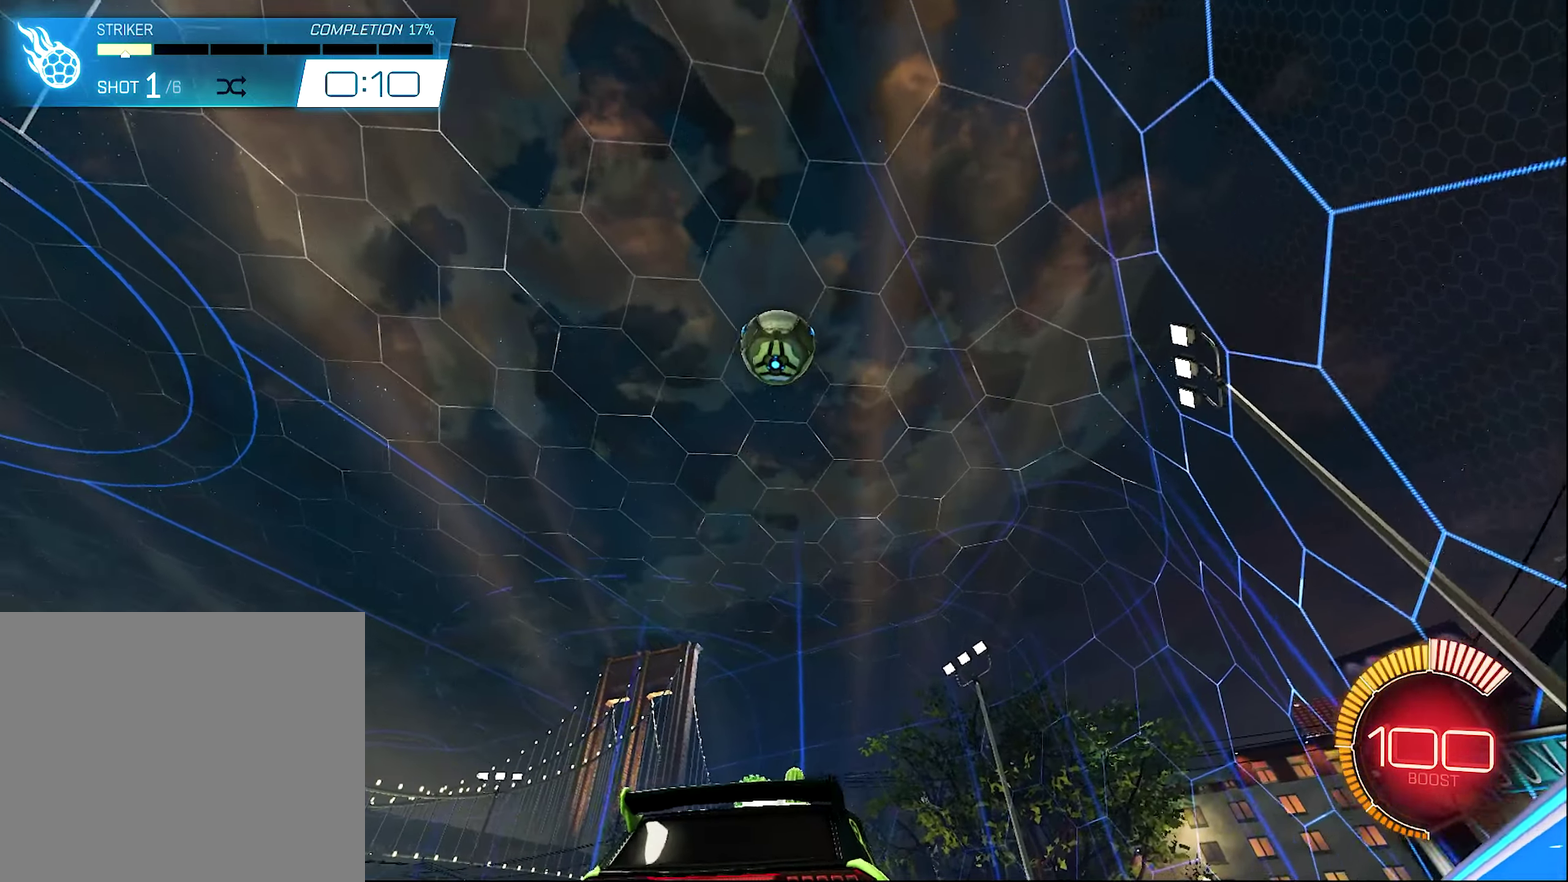
{"dt_ms": 300, "buttons": ["R2"], "left_stick": "center", "right_stick": "center", "events": [[100, "B", "down"], [233, "B", "up"]]}
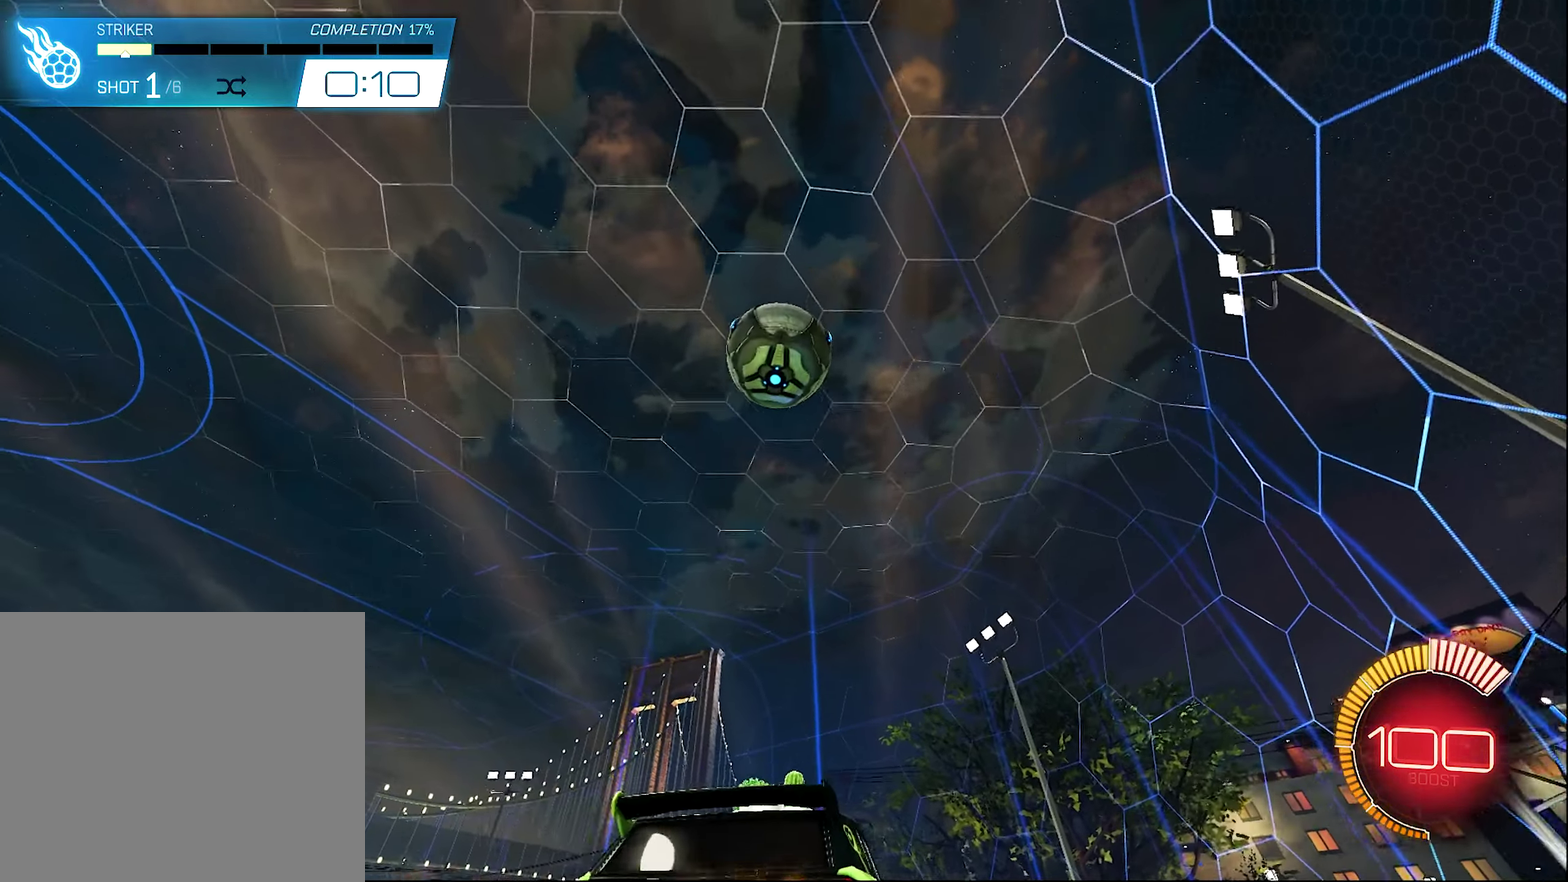
{"dt_ms": 900, "buttons": ["B", "R2"], "left_stick": "center", "right_stick": "center", "events": [[67, "left_stick", "down-right"], [100, "R2", "up"], [133, "Y", "down"], [133, "left_stick", "center"], [200, "L1", "down"], [233, "Y", "up"], [233, "left_stick", "up-left"], [400, "R2", "down"], [467, "L1", "up"], [567, "left_stick", "left"], [767, "B", "down"], [867, "left_stick", "center"]]}
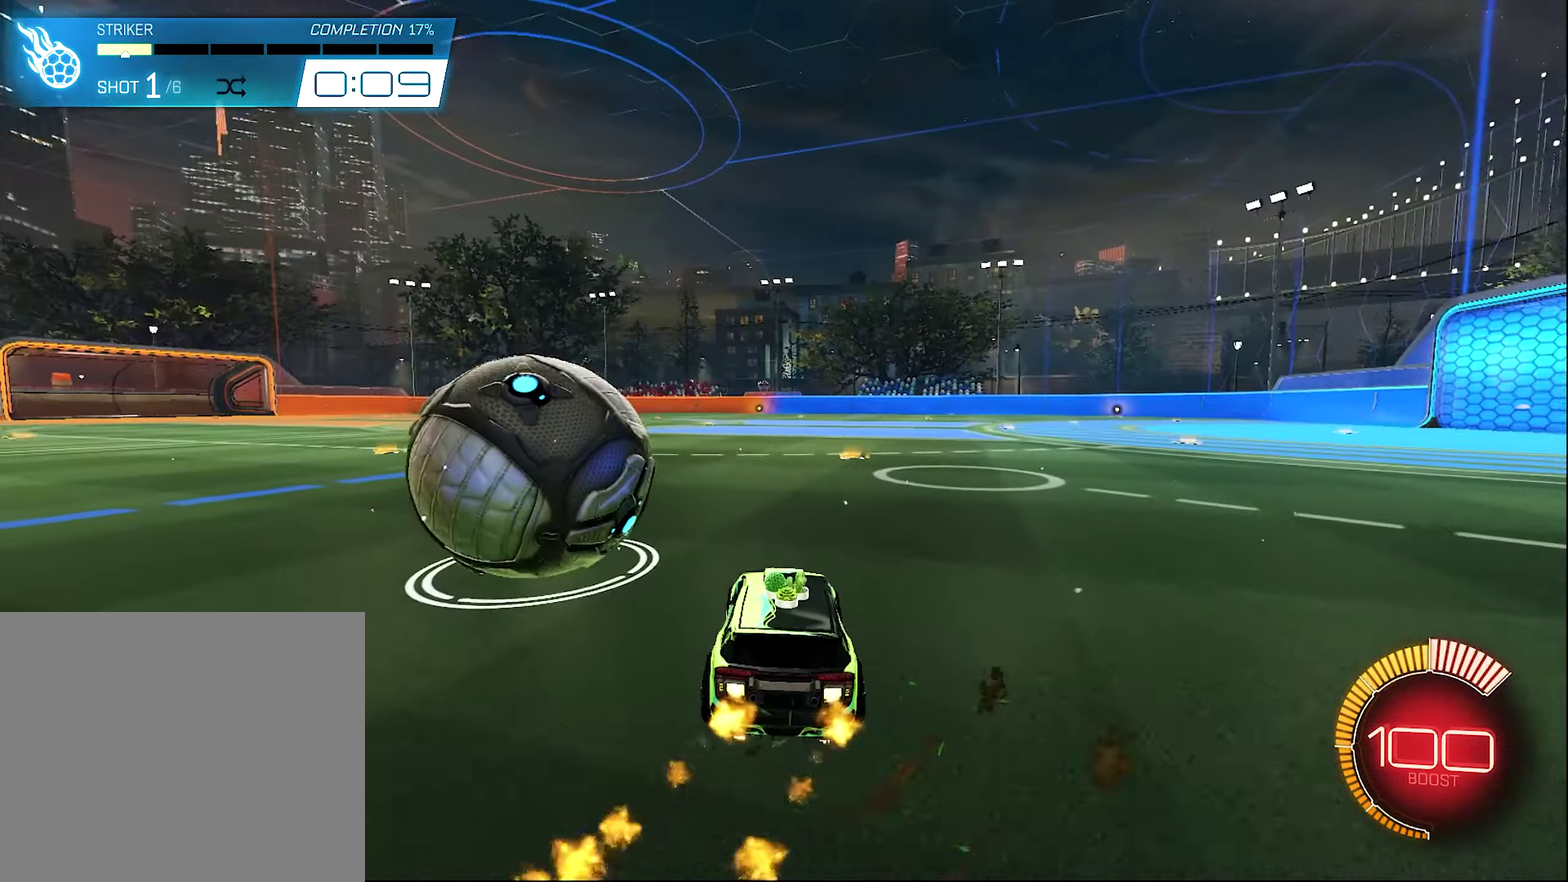
{"dt_ms": 300, "buttons": ["B", "R2"], "left_stick": "left", "right_stick": "center", "events": [[133, "left_stick", "left"]]}
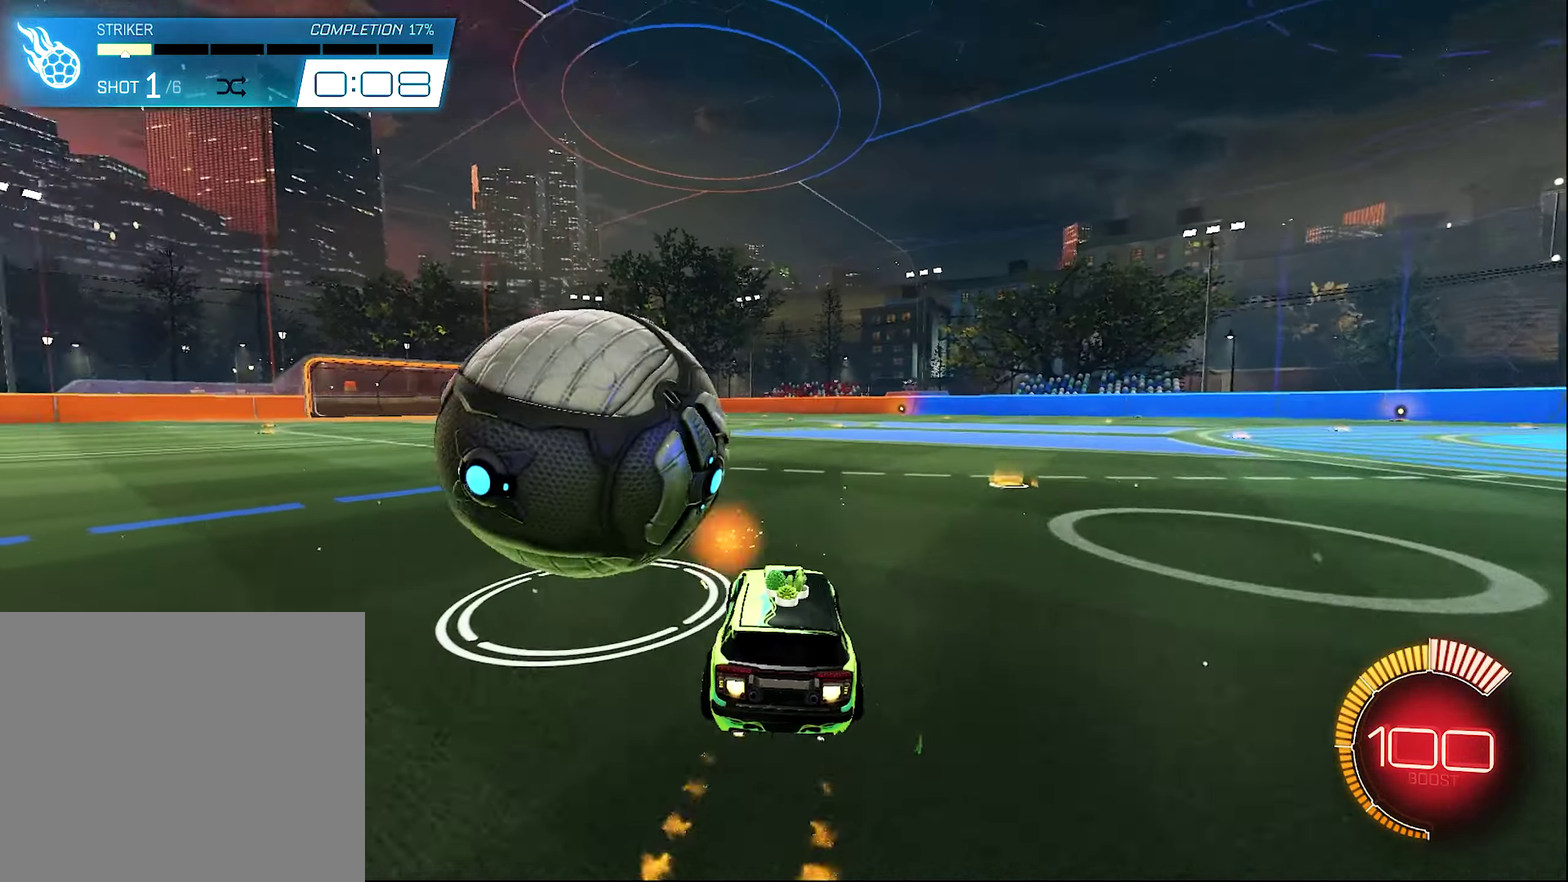
{"dt_ms": 500, "buttons": ["R2"], "left_stick": "left", "right_stick": "center", "events": [[67, "B", "up"], [67, "R2", "up"], [200, "left_stick", "center"], [267, "R2", "down"], [467, "left_stick", "left"]]}
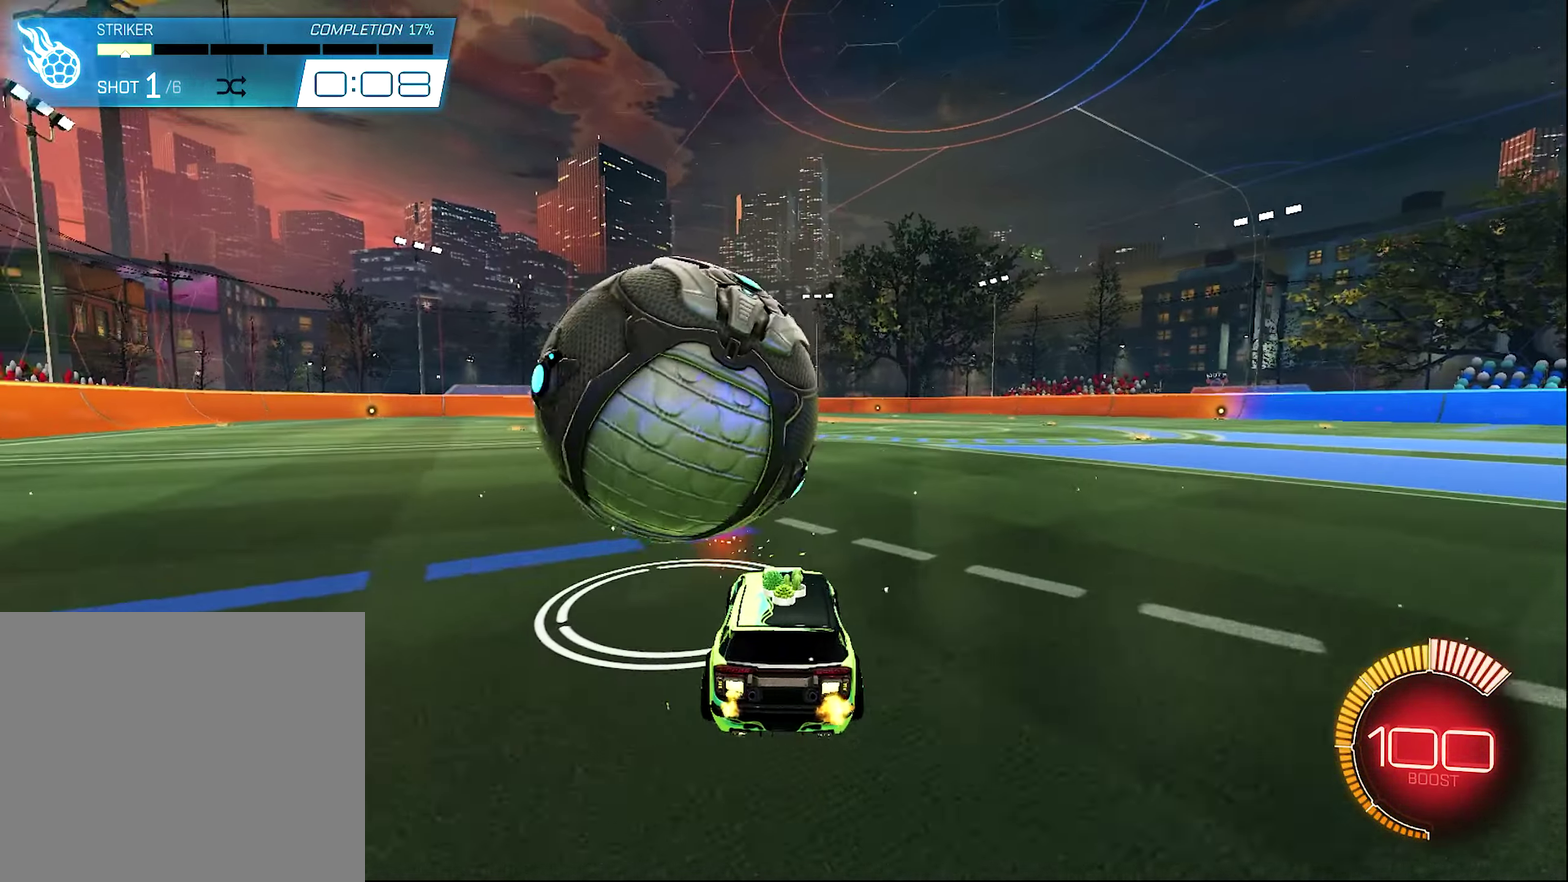
{"dt_ms": 500, "buttons": ["B", "R2"], "left_stick": "center", "right_stick": "center", "events": [[67, "left_stick", "center"], [300, "left_stick", "right"], [367, "B", "down"], [400, "left_stick", "center"]]}
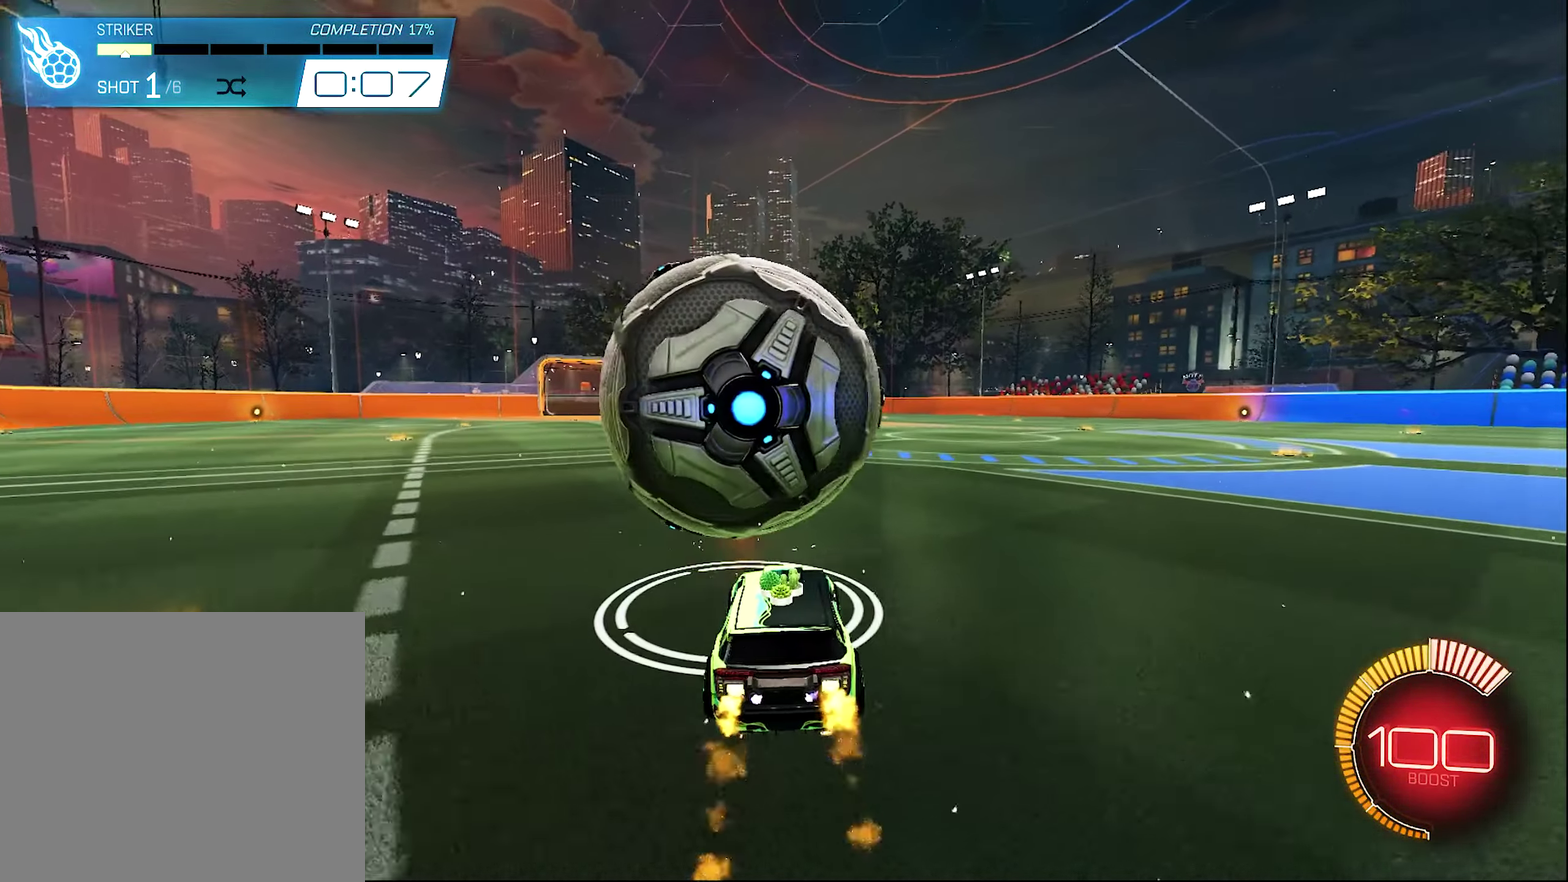
{"dt_ms": 500, "buttons": ["A", "R2"], "left_stick": "right", "right_stick": "center", "events": [[33, "left_stick", "left"], [133, "B", "up"], [133, "left_stick", "center"], [233, "B", "down"], [300, "B", "up"], [300, "left_stick", "right"], [367, "A", "down"]]}
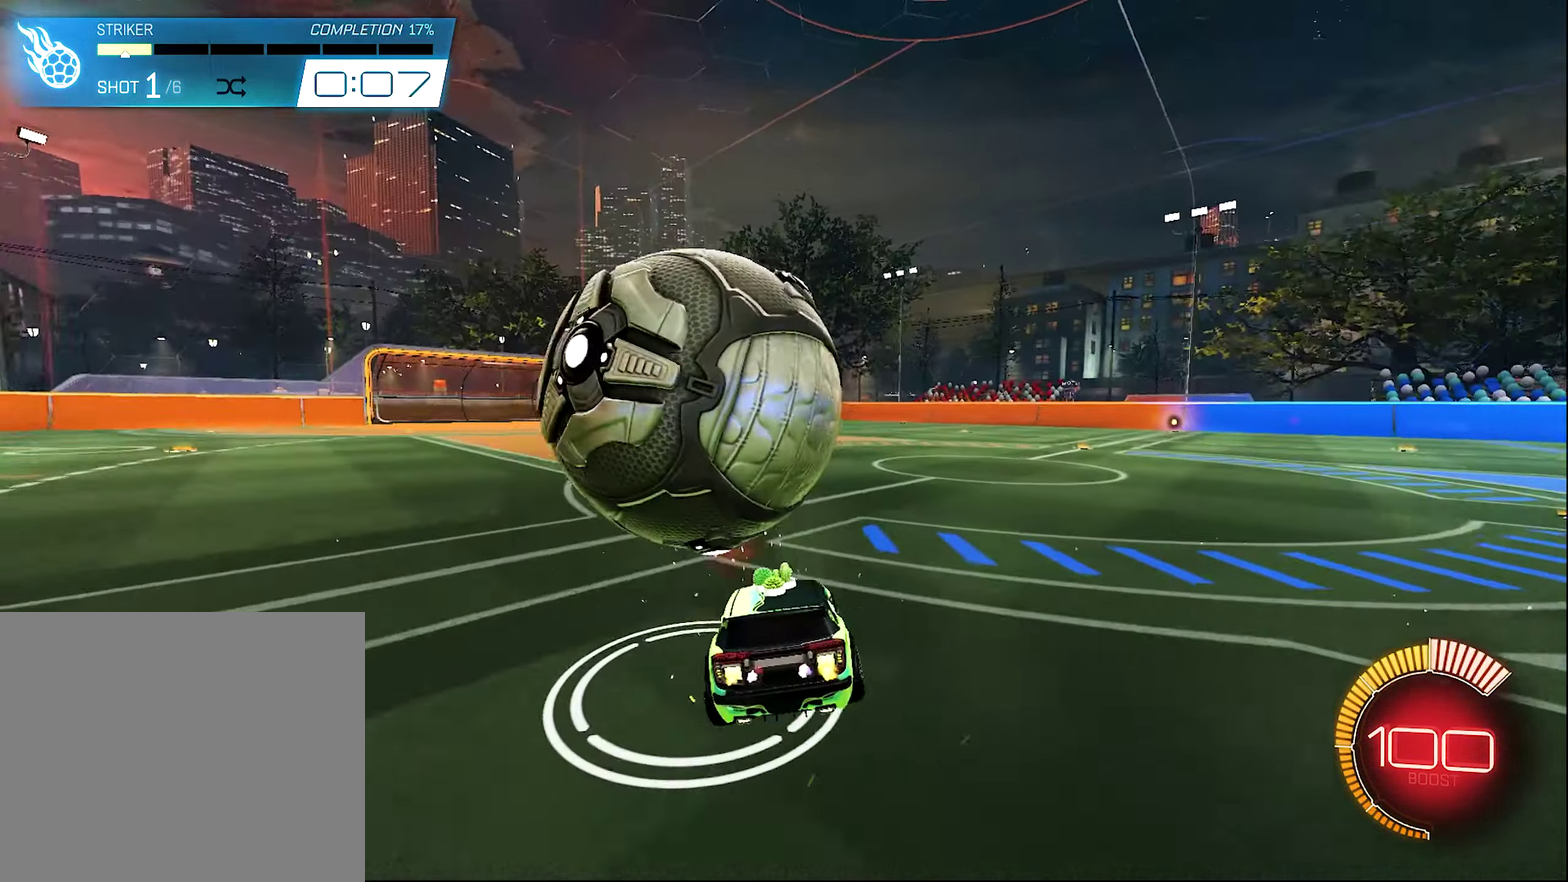
{"dt_ms": 500, "buttons": ["A"], "left_stick": "down-left", "right_stick": "center", "events": [[33, "A", "up"], [33, "left_stick", "down-right"], [100, "left_stick", "center"], [233, "R2", "up"], [267, "left_stick", "down-left"], [433, "A", "down"]]}
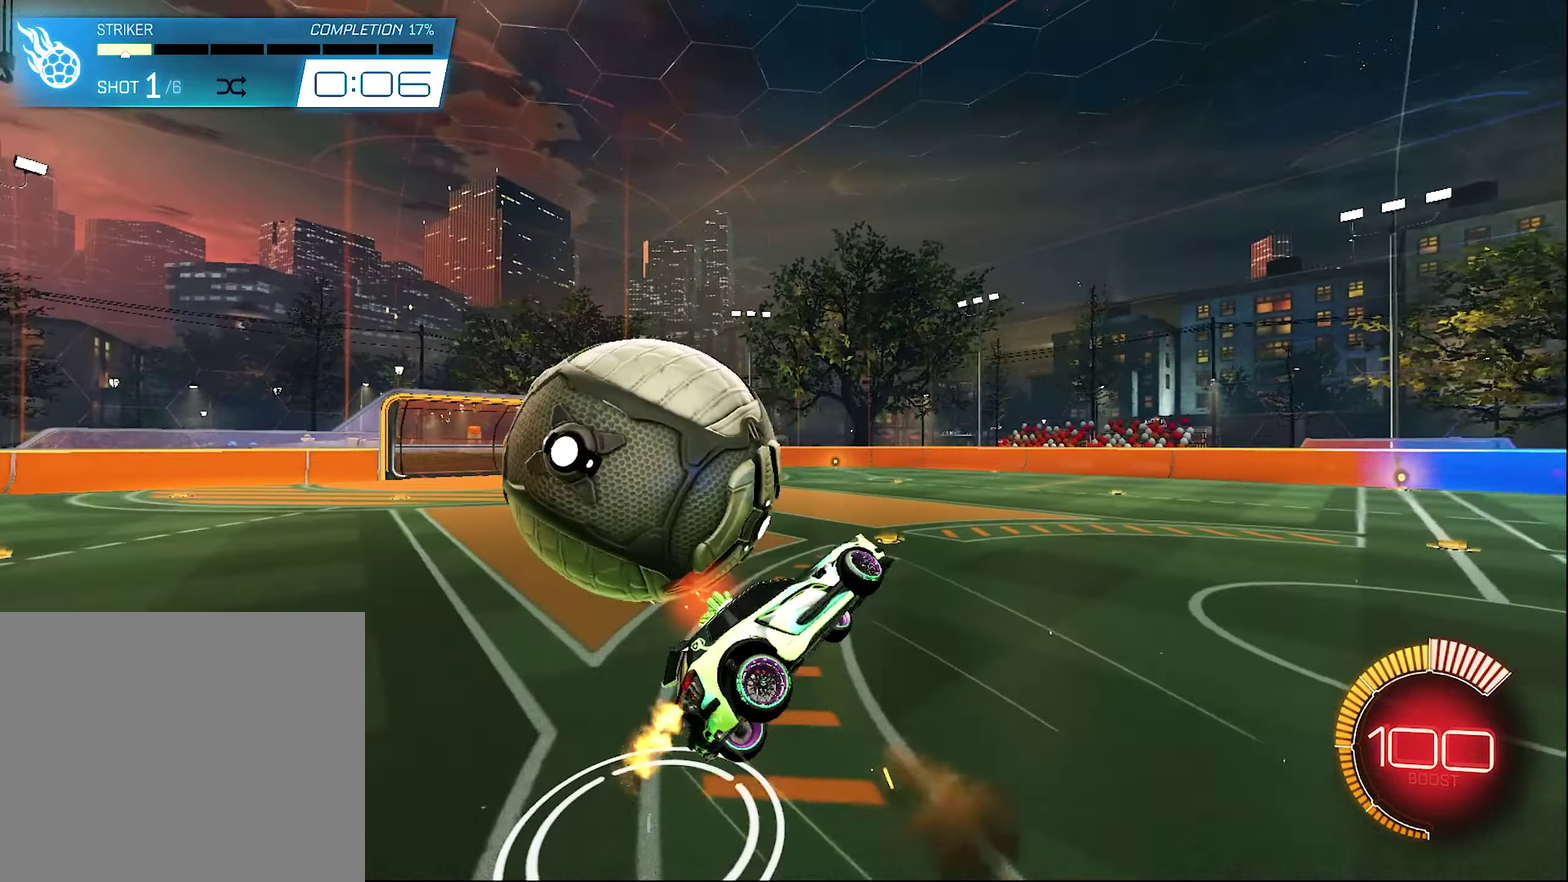
{"dt_ms": 500, "buttons": ["B", "L1", "R2"], "left_stick": "up", "right_stick": "center", "events": [[33, "R2", "down"], [233, "left_stick", "up-right"], [300, "A", "up"], [333, "left_stick", "up"], [400, "L1", "down"], [500, "B", "down"]]}
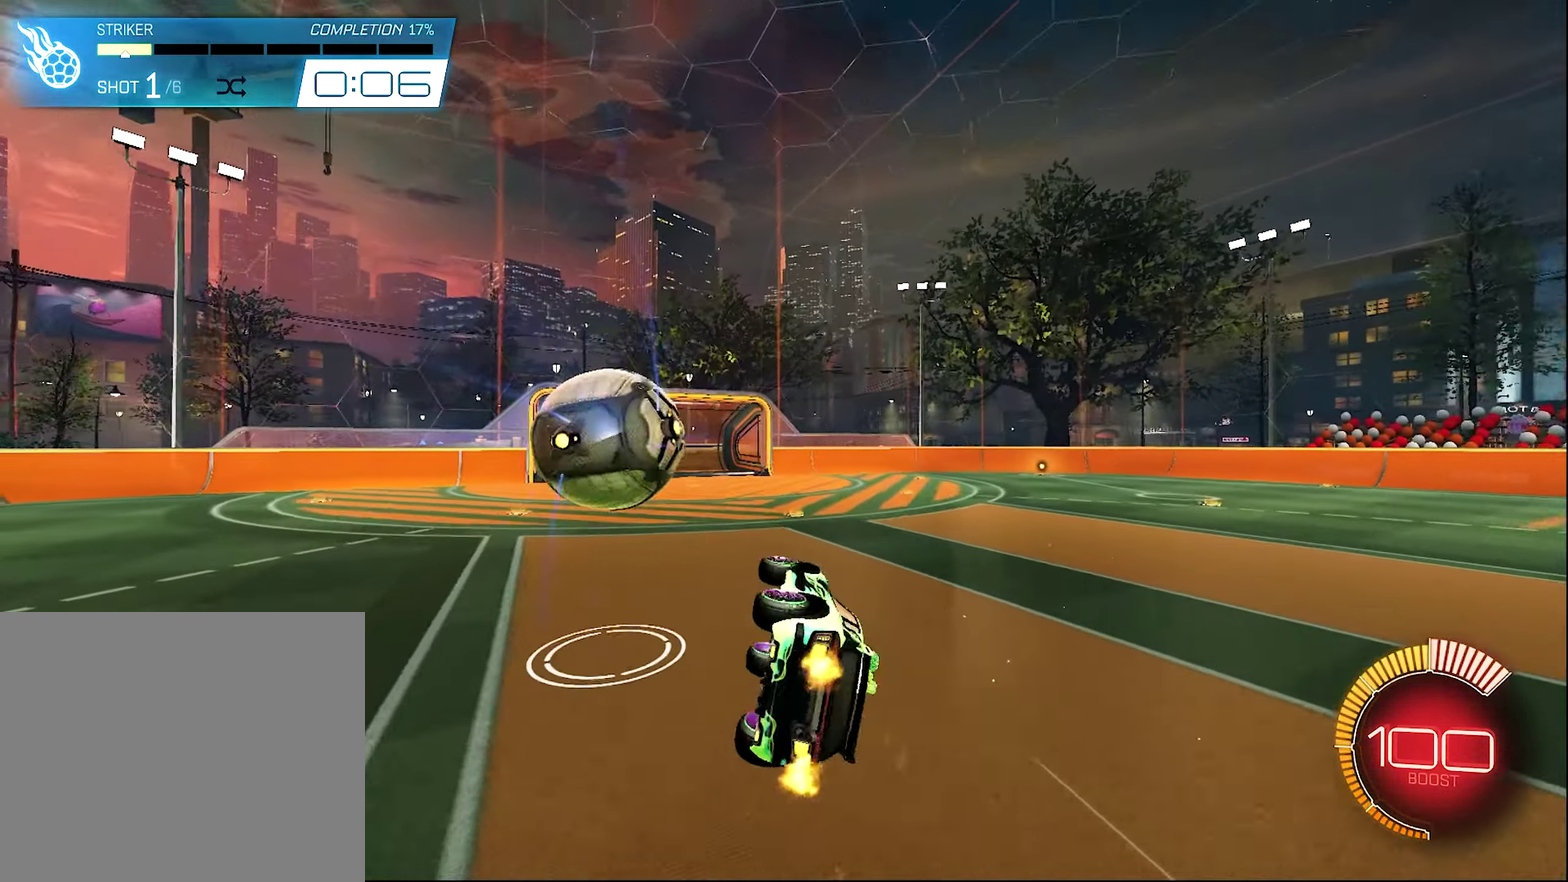
{"dt_ms": 500, "buttons": ["B", "R2"], "left_stick": "center", "right_stick": "center", "events": [[33, "L1", "up"], [67, "left_stick", "center"], [133, "SELECT", "down"], [267, "SELECT", "up"]]}
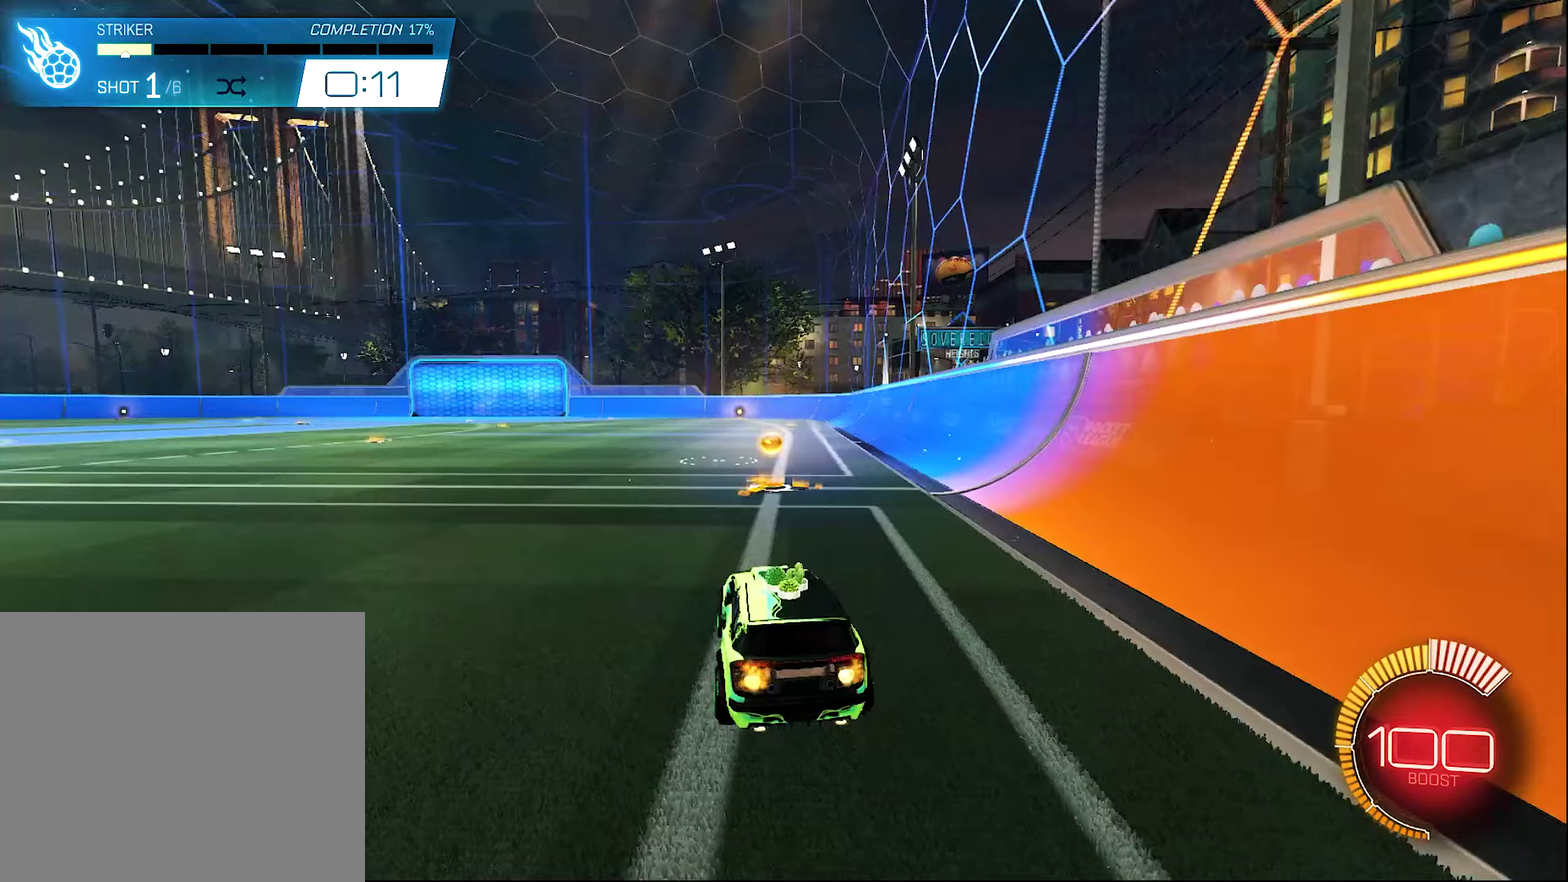
{"dt_ms": 500, "buttons": ["B", "R2"], "left_stick": "center", "right_stick": "center", "events": [[400, "Y", "down"], [467, "Y", "up"]]}
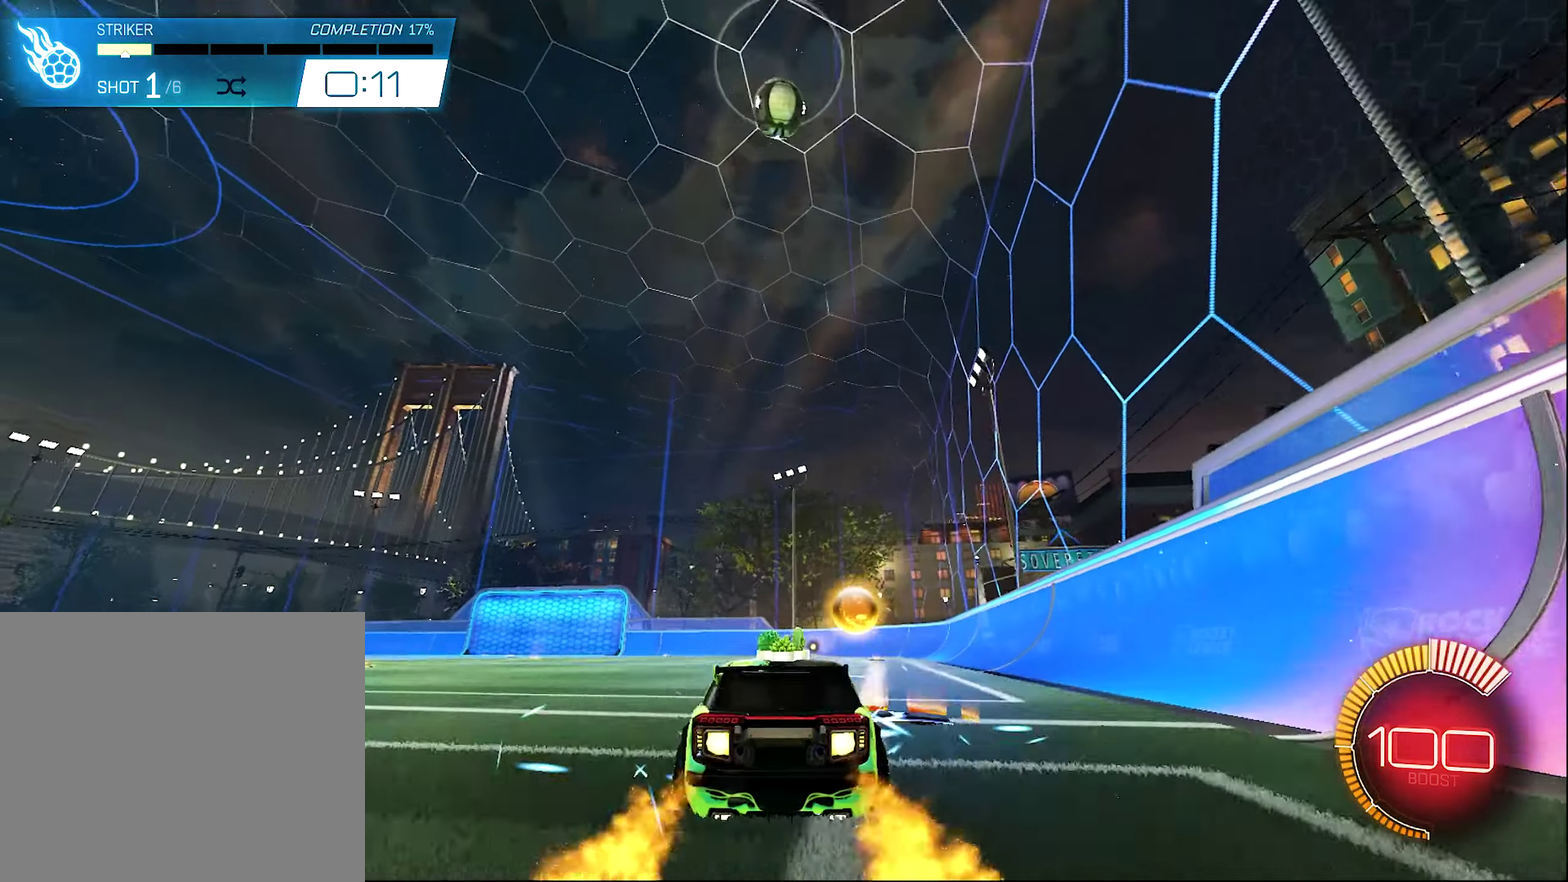
{"dt_ms": 700, "buttons": [], "left_stick": "up-left", "right_stick": "center", "events": [[133, "B", "up"], [300, "B", "down"], [367, "left_stick", "right"], [500, "left_stick", "center"], [600, "left_stick", "up-left"], [633, "B", "up"], [667, "R2", "up"]]}
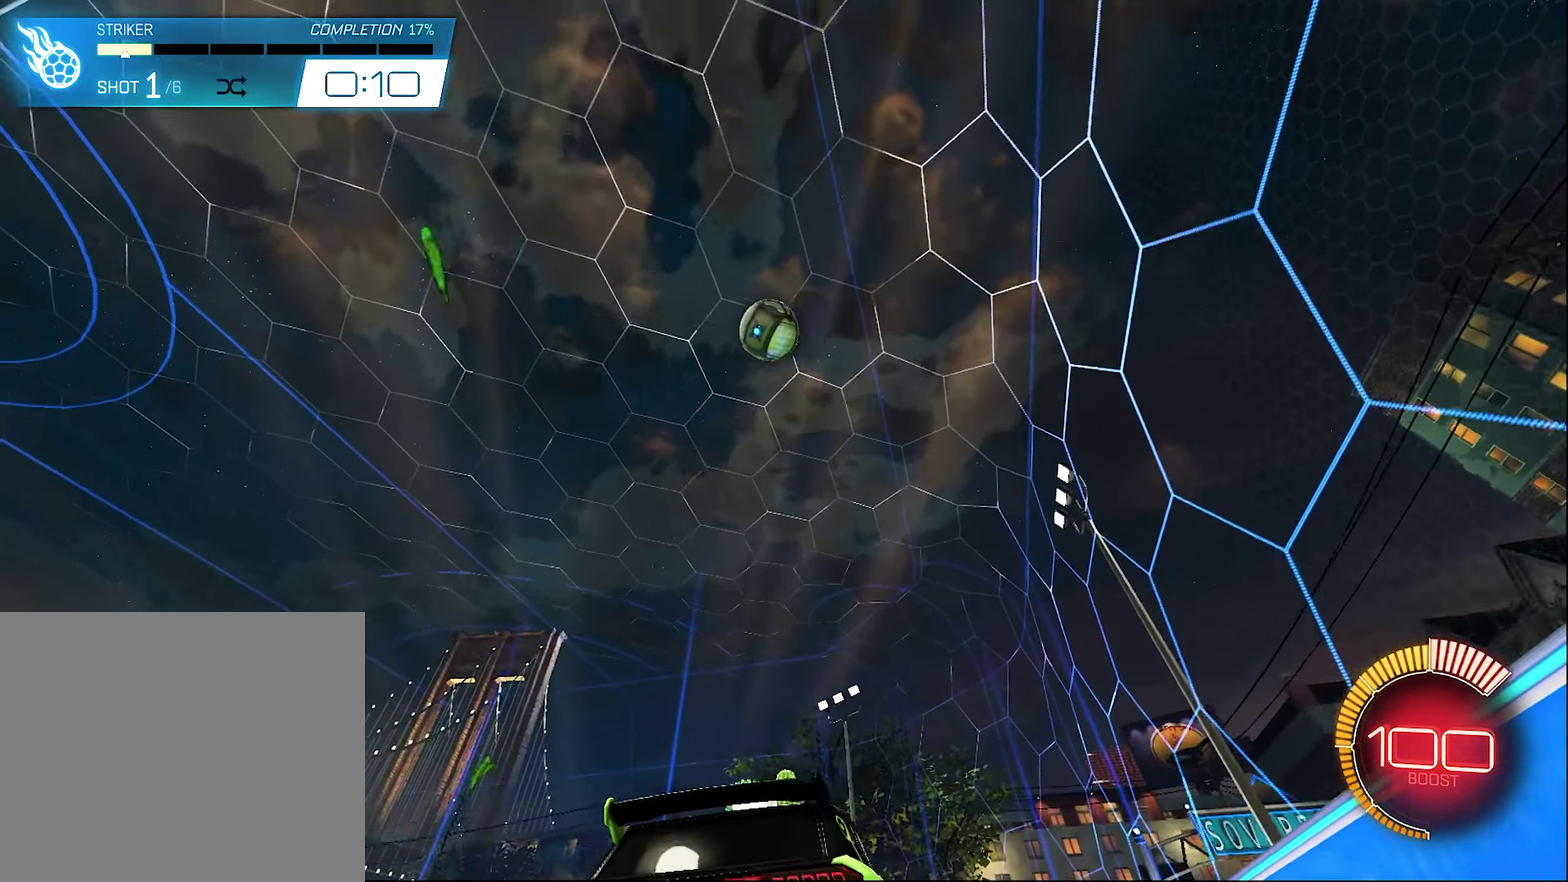
{"dt_ms": 300, "buttons": [], "left_stick": "center", "right_stick": "center", "events": [[33, "left_stick", "center"]]}
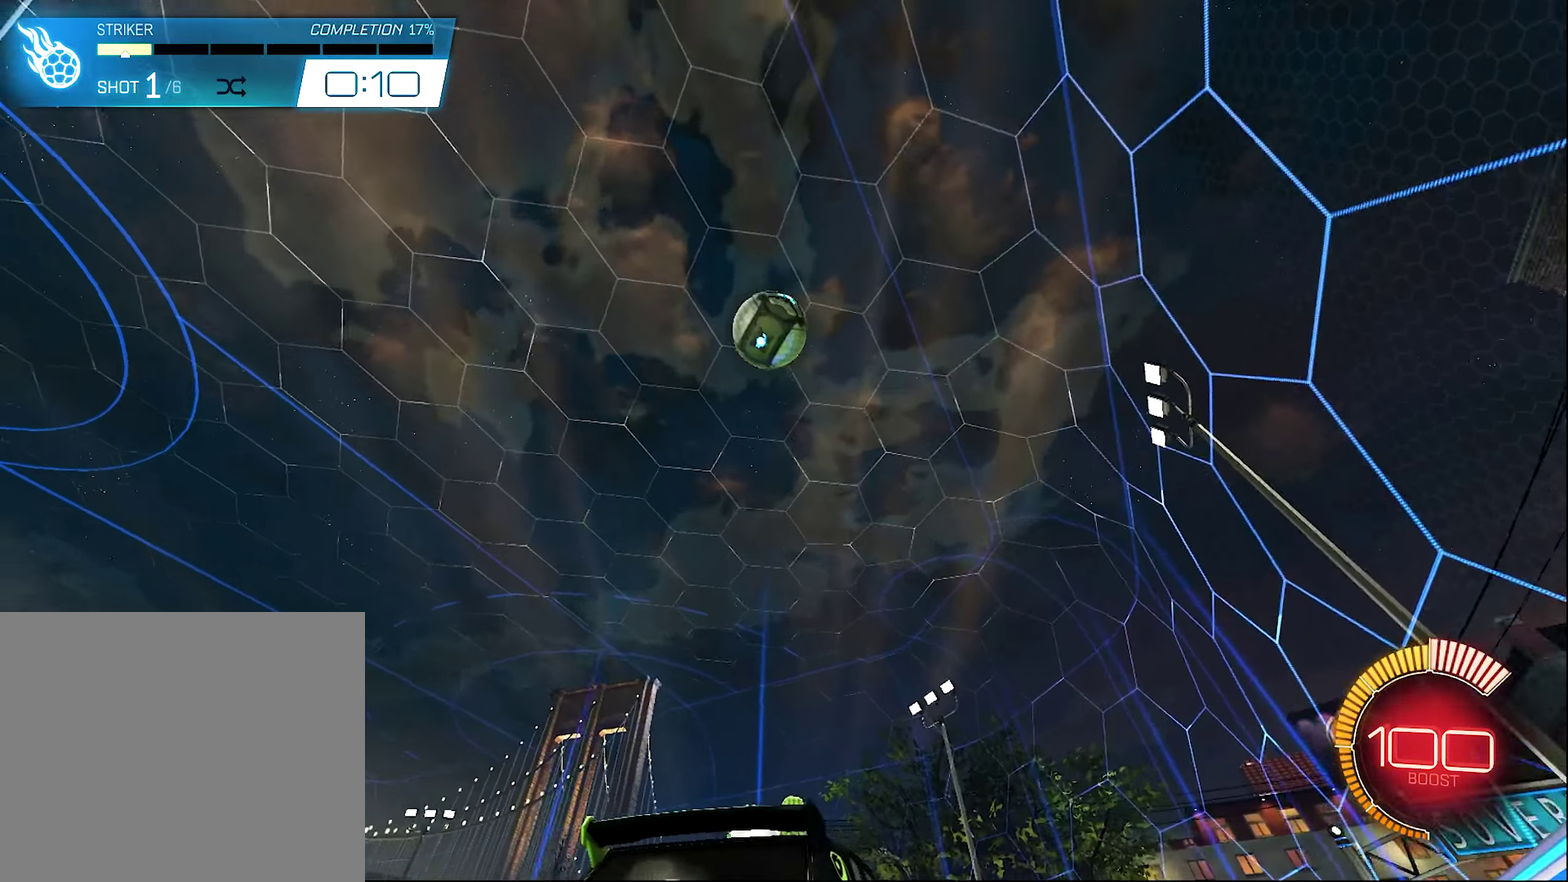
{"dt_ms": 700, "buttons": ["R2"], "left_stick": "left", "right_stick": "center", "events": [[267, "left_stick", "left"], [367, "left_stick", "center"], [433, "R2", "down"], [567, "Y", "down"], [633, "left_stick", "left"], [667, "Y", "up"]]}
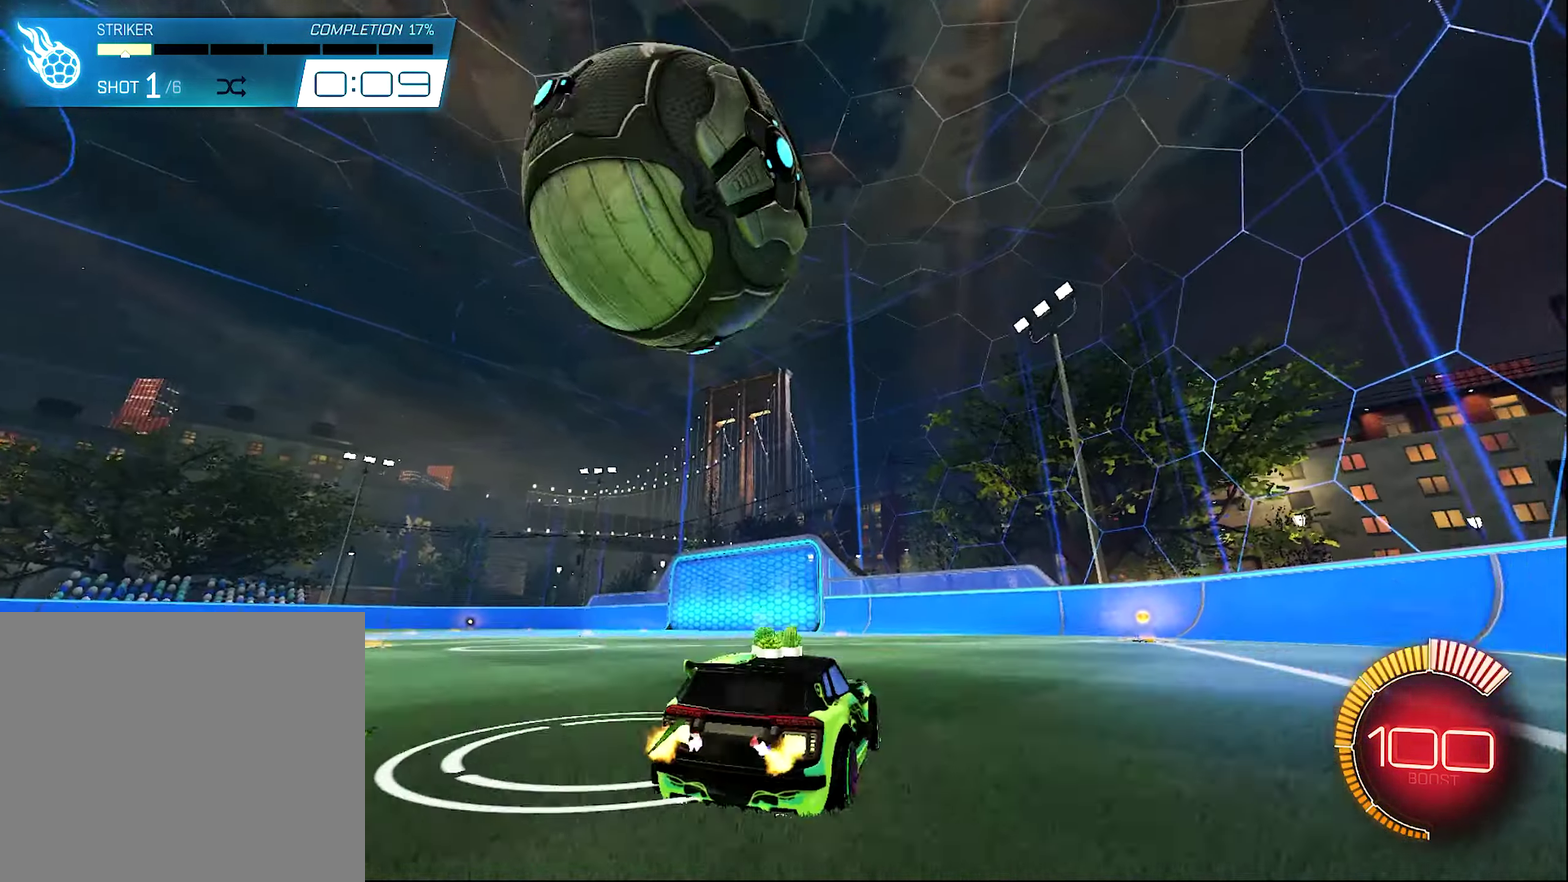
{"dt_ms": 300, "buttons": [], "left_stick": "left", "right_stick": "center", "events": [[33, "L1", "down"], [33, "R2", "up"], [200, "L1", "up"]]}
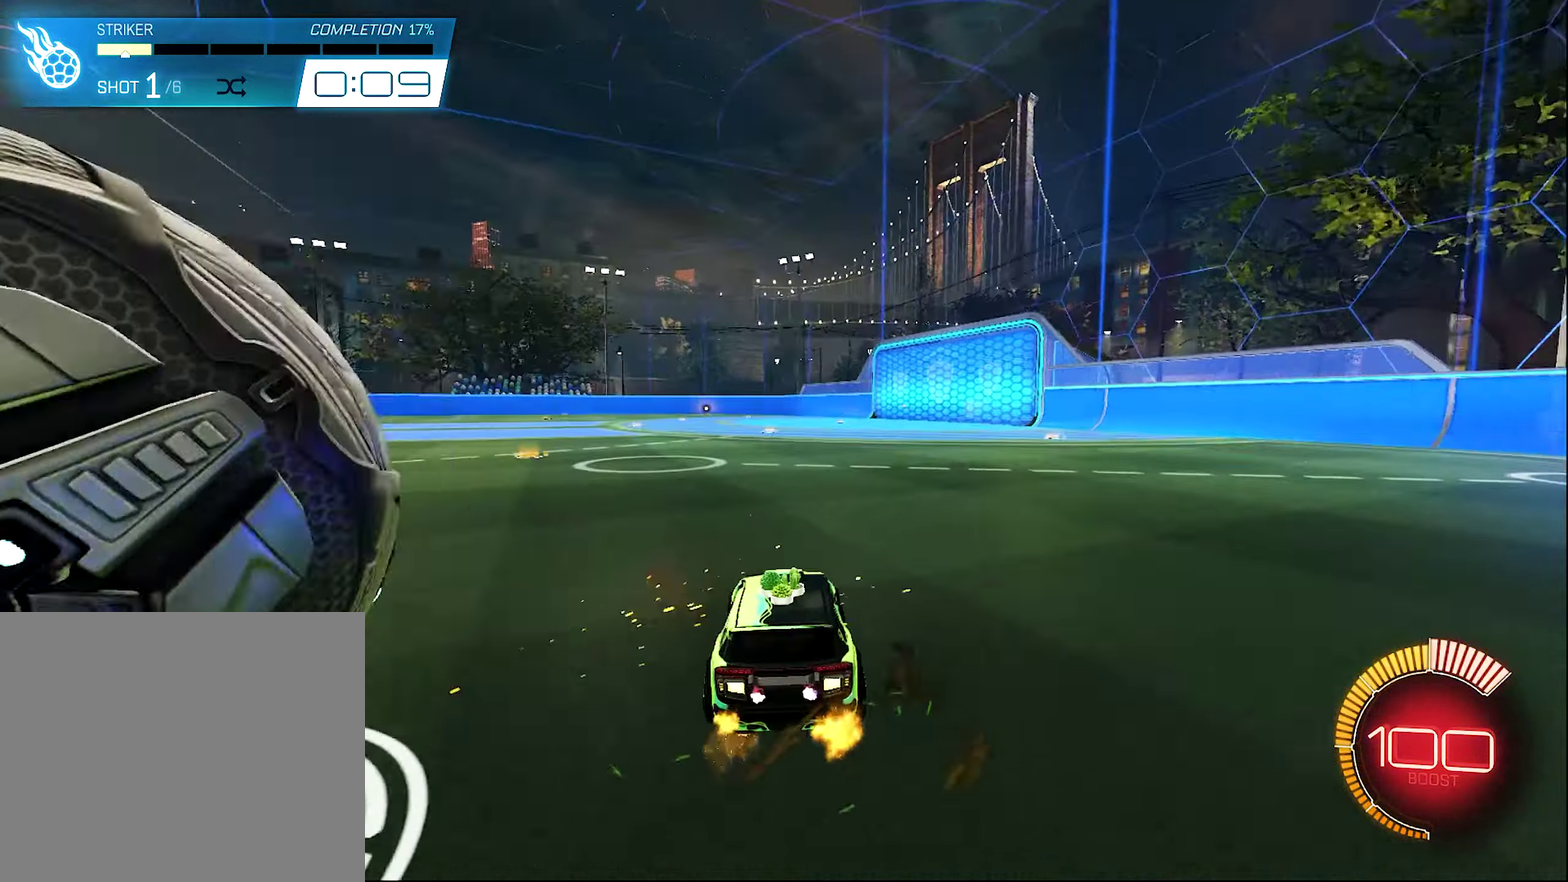
{"dt_ms": 600, "buttons": [], "left_stick": "left", "right_stick": "center", "events": []}
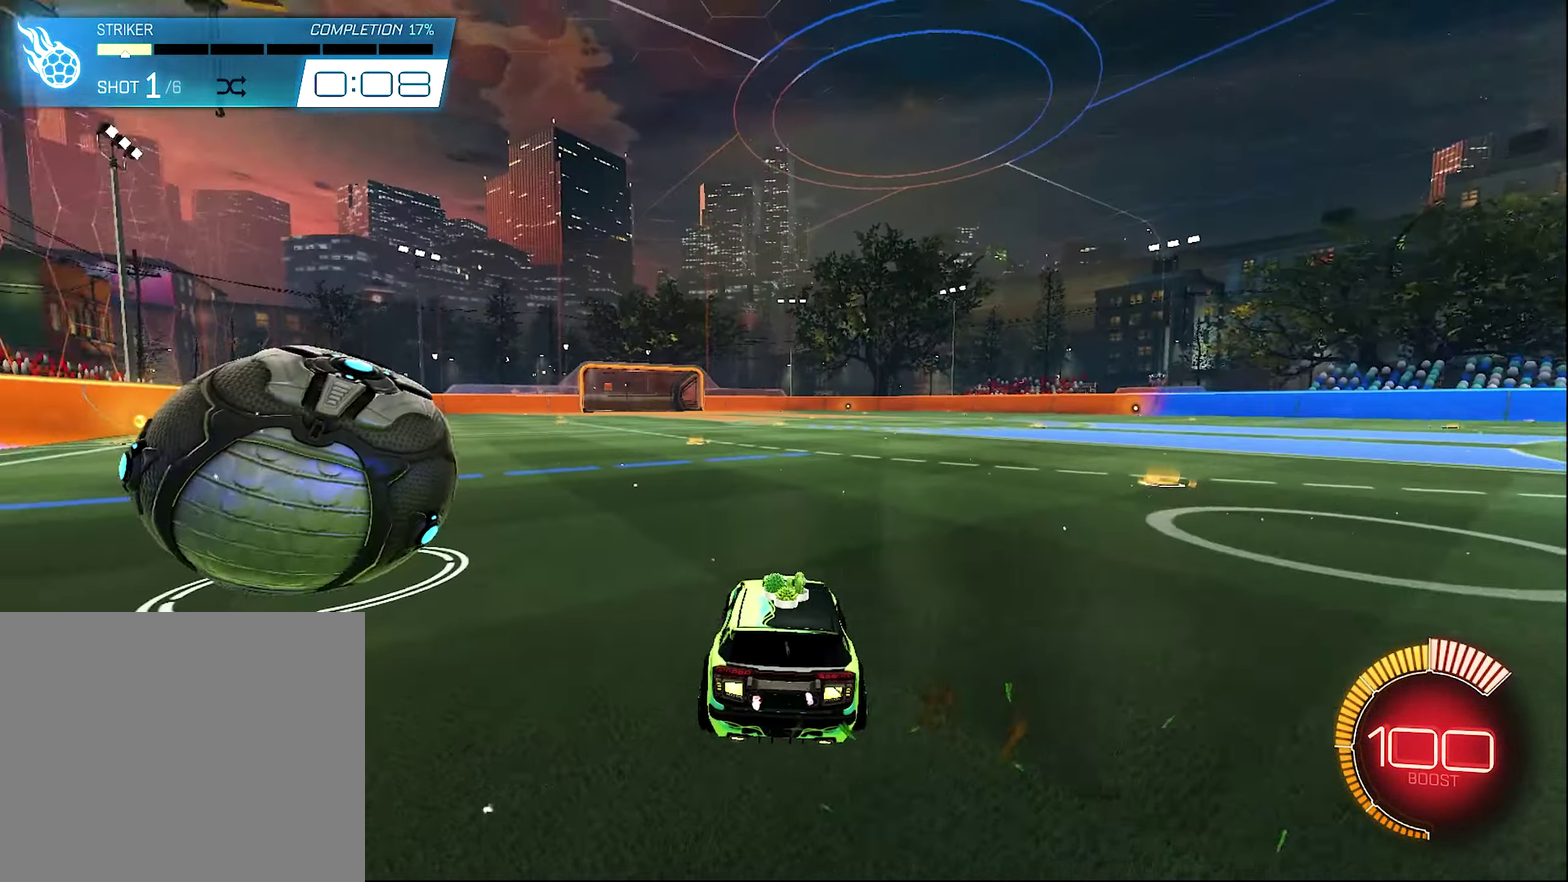
{"dt_ms": 400, "buttons": ["R2"], "left_stick": "left", "right_stick": "center", "events": [[200, "R2", "down"]]}
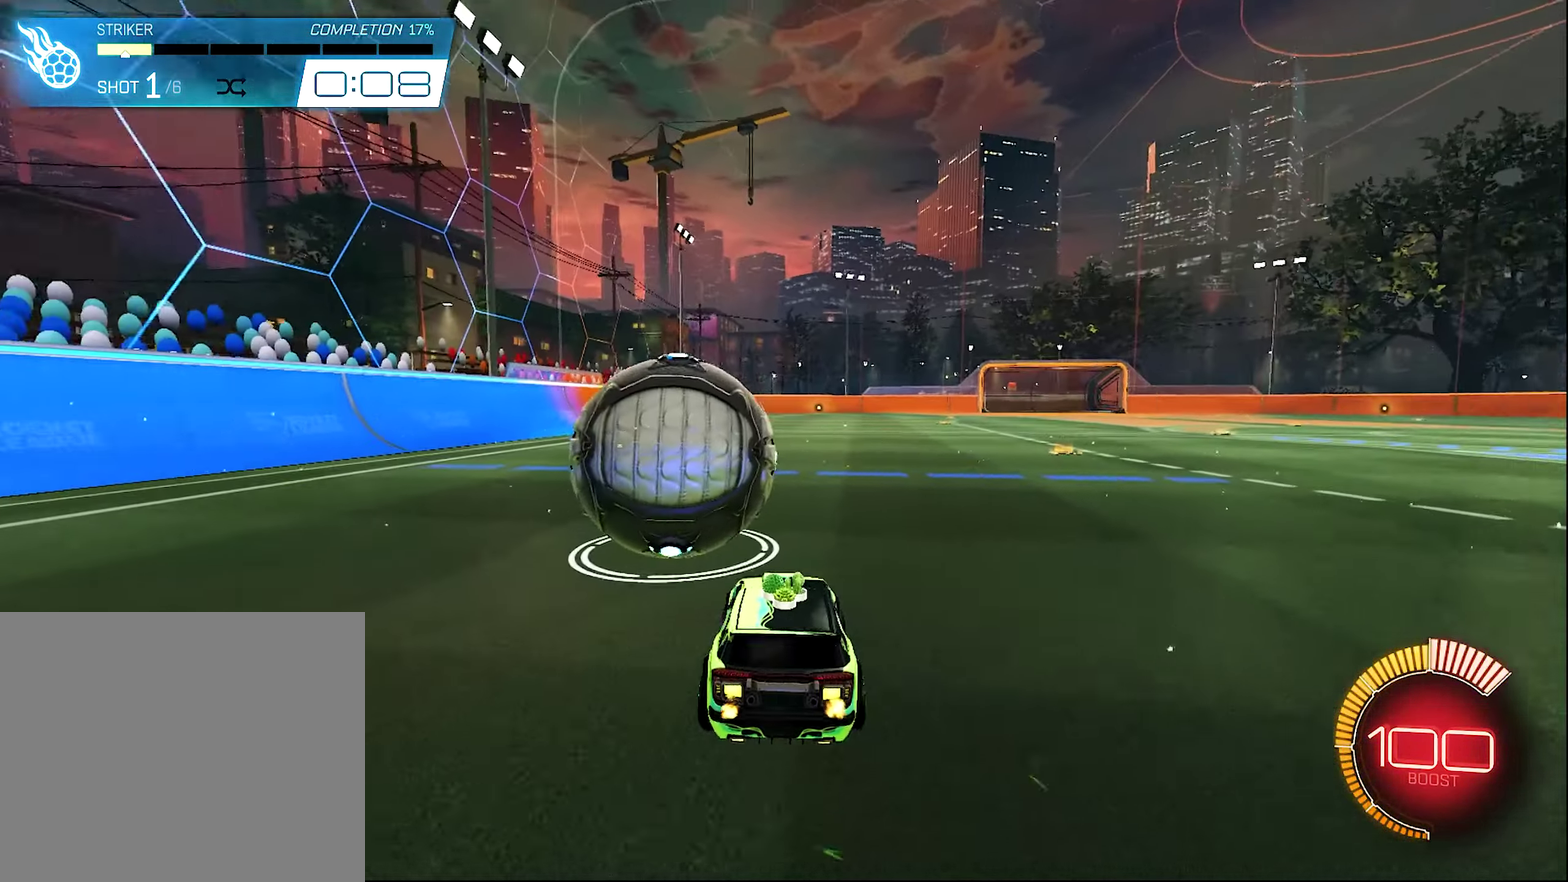
{"dt_ms": 500, "buttons": ["B", "R2"], "left_stick": "right", "right_stick": "center", "events": [[100, "B", "down"], [233, "left_stick", "center"], [333, "left_stick", "right"]]}
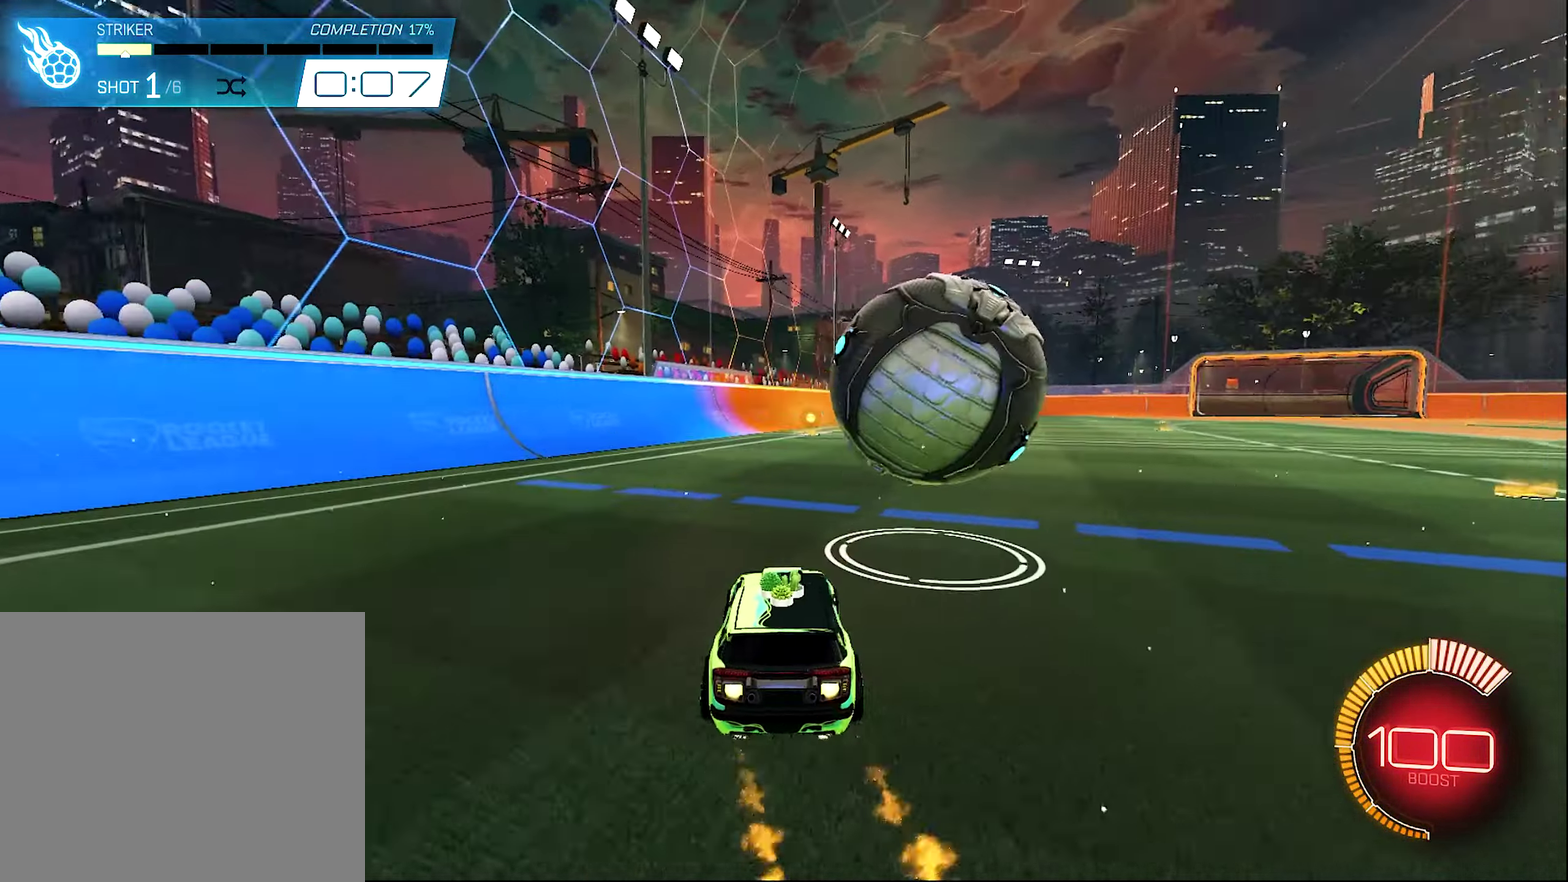
{"dt_ms": 400, "buttons": ["B", "R2"], "left_stick": "center", "right_stick": "center", "events": [[133, "left_stick", "center"]]}
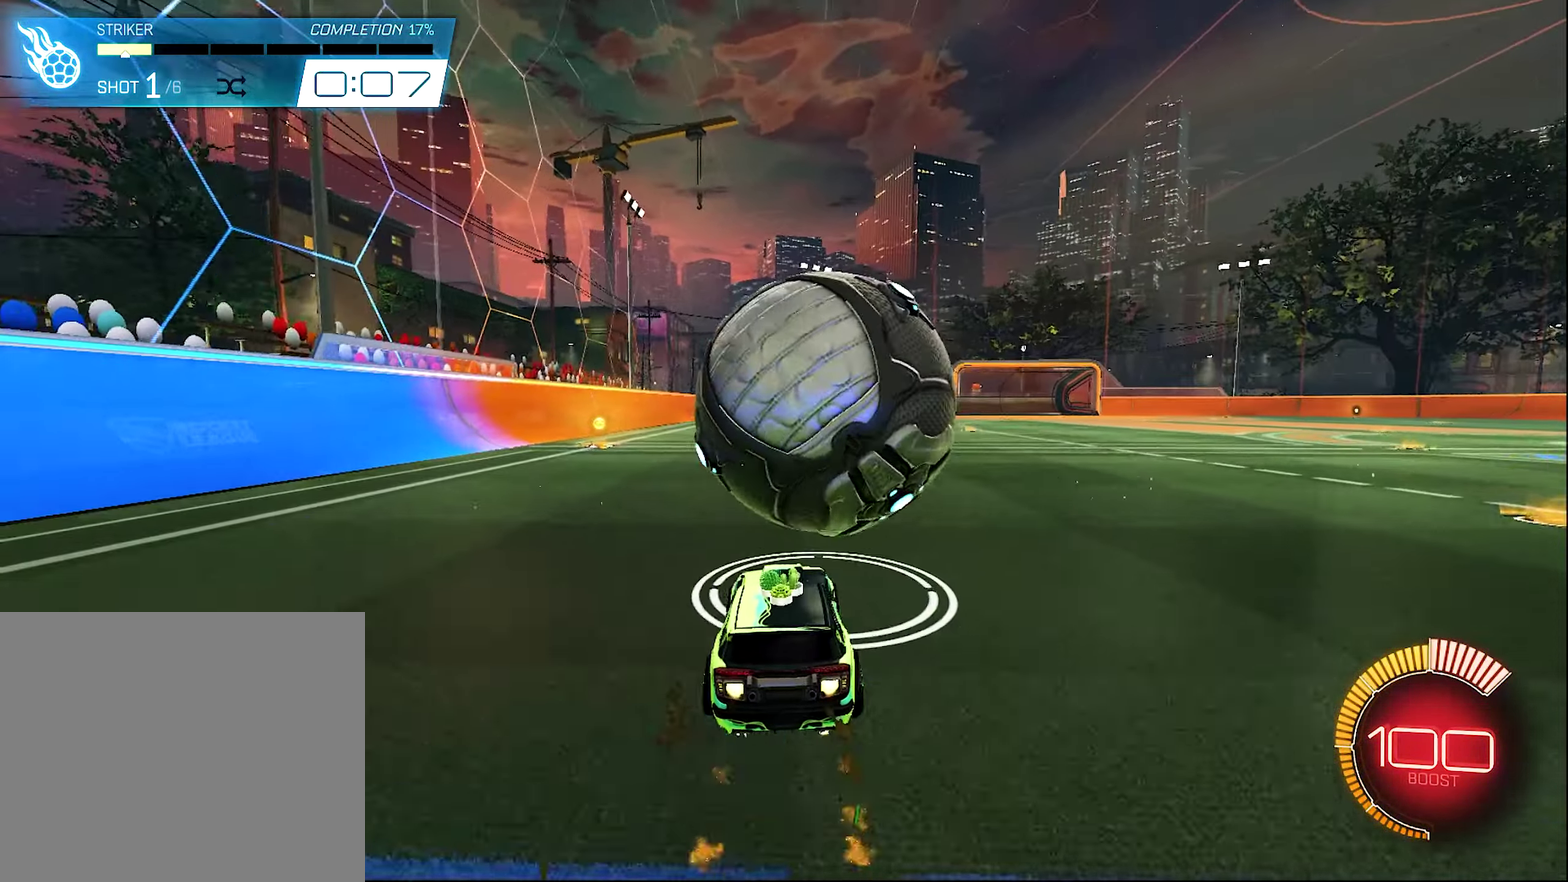
{"dt_ms": 600, "buttons": ["R2"], "left_stick": "center", "right_stick": "center", "events": [[100, "left_stick", "right"], [133, "B", "up"], [200, "left_stick", "center"], [233, "R2", "up"], [400, "R2", "down"]]}
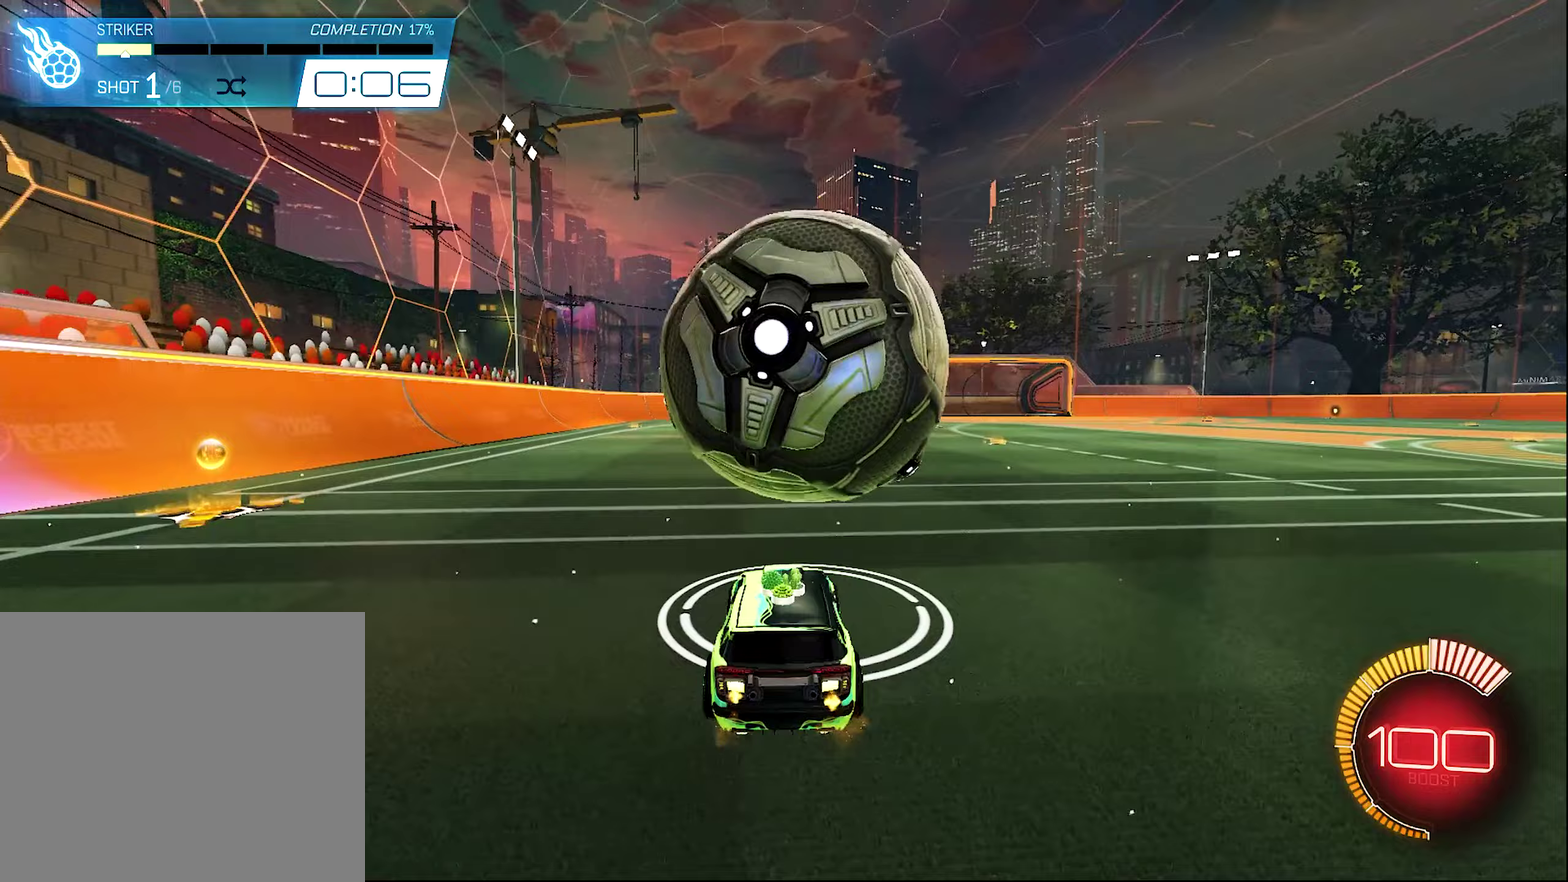
{"dt_ms": 500, "buttons": ["R2"], "left_stick": "center", "right_stick": "center", "events": [[433, "left_stick", "up-left"], [500, "left_stick", "center"]]}
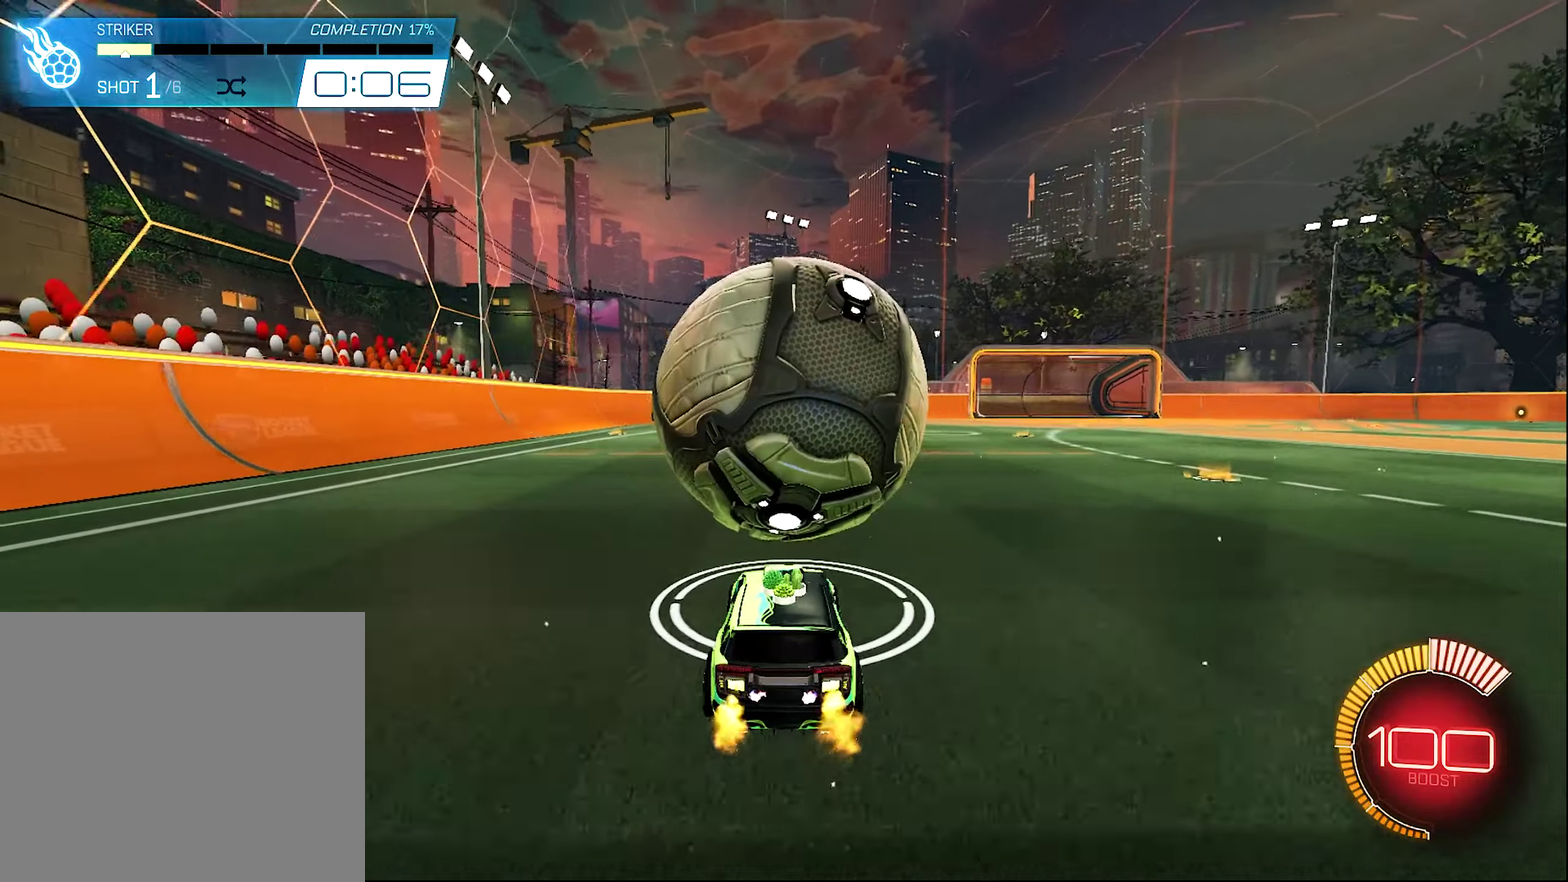
{"dt_ms": 500, "buttons": ["B", "R2"], "left_stick": "center", "right_stick": "center", "events": [[33, "B", "down"], [367, "left_stick", "right"], [467, "left_stick", "center"]]}
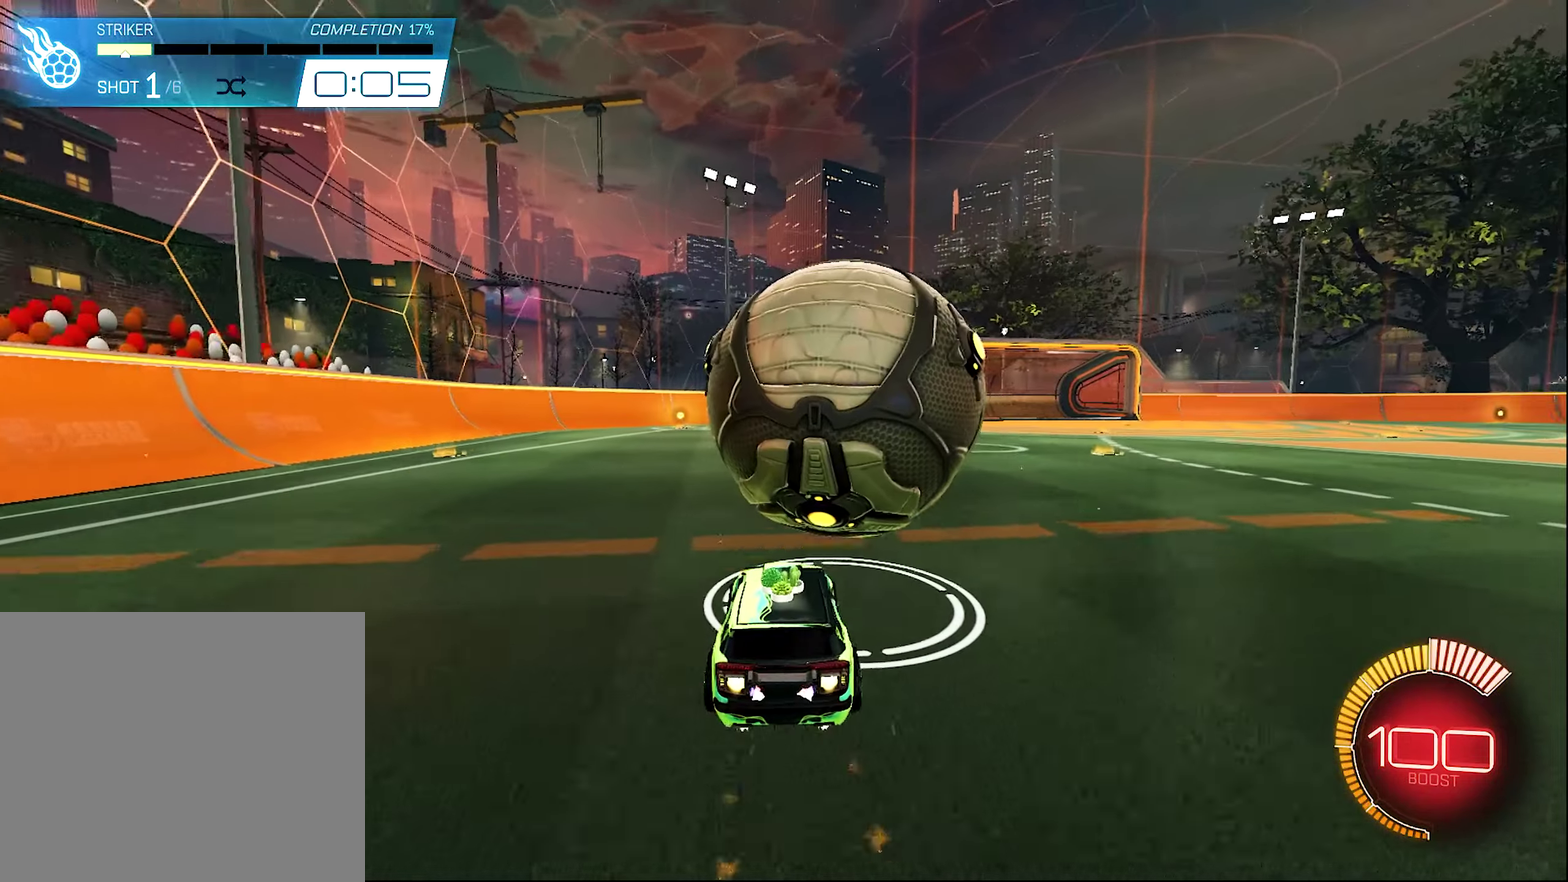
{"dt_ms": 700, "buttons": ["A", "R1", "R2"], "left_stick": "up-right", "right_stick": "center", "events": [[167, "A", "down"], [167, "left_stick", "down"], [200, "R1", "down"], [333, "A", "up"], [400, "B", "up"], [467, "A", "down"], [467, "left_stick", "down-right"], [567, "left_stick", "up-right"]]}
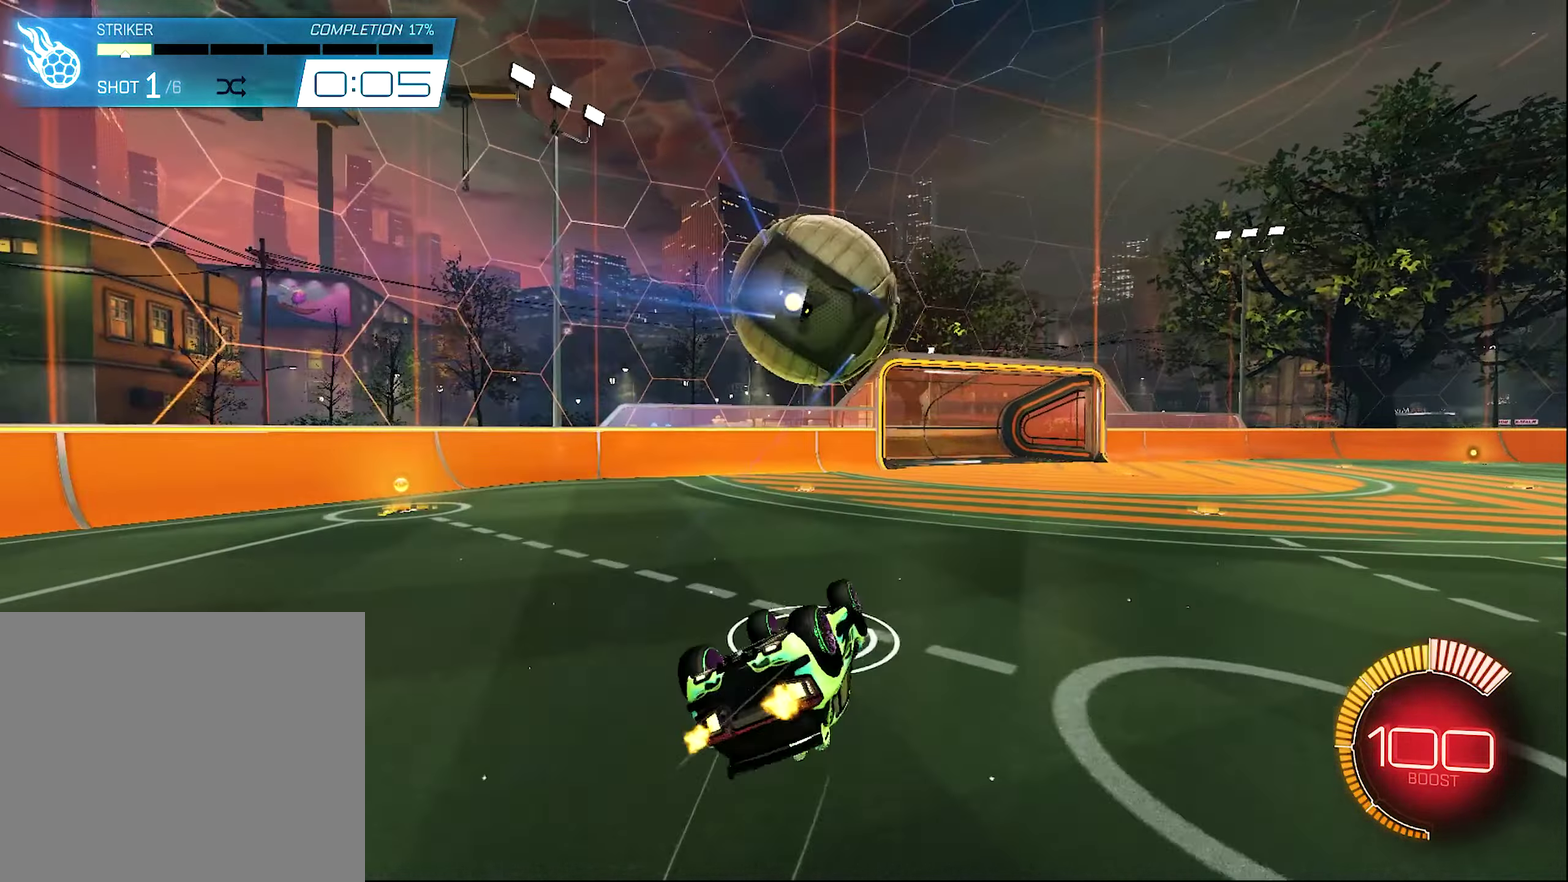
{"dt_ms": 300, "buttons": ["Y", "R1", "R2"], "left_stick": "right", "right_stick": "center"}
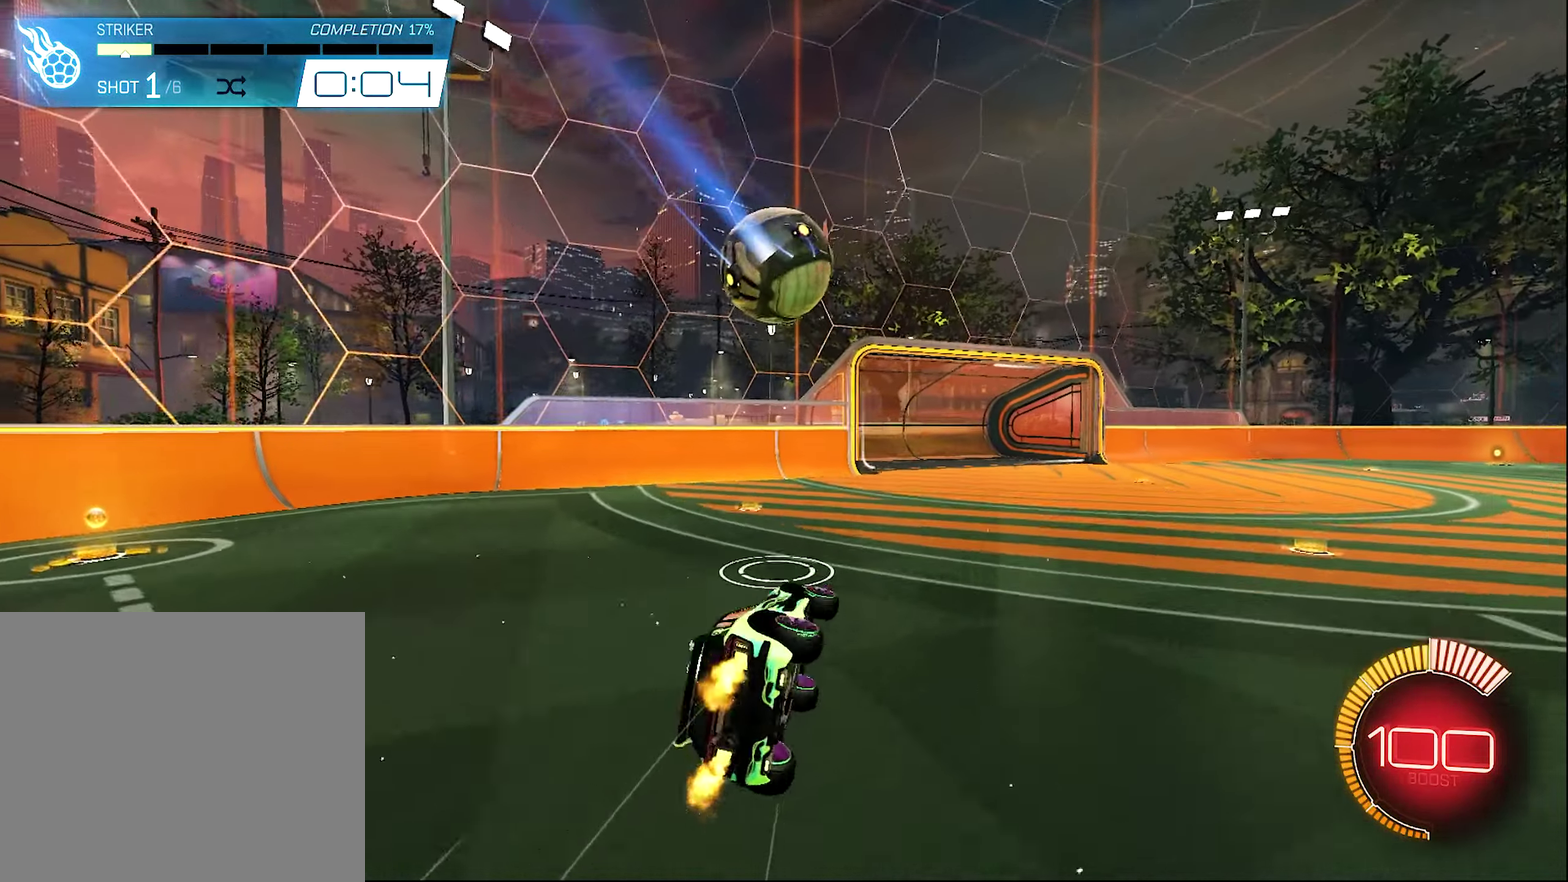
{"dt_ms": 700, "buttons": ["R2"], "left_stick": "up-right", "right_stick": "center"}
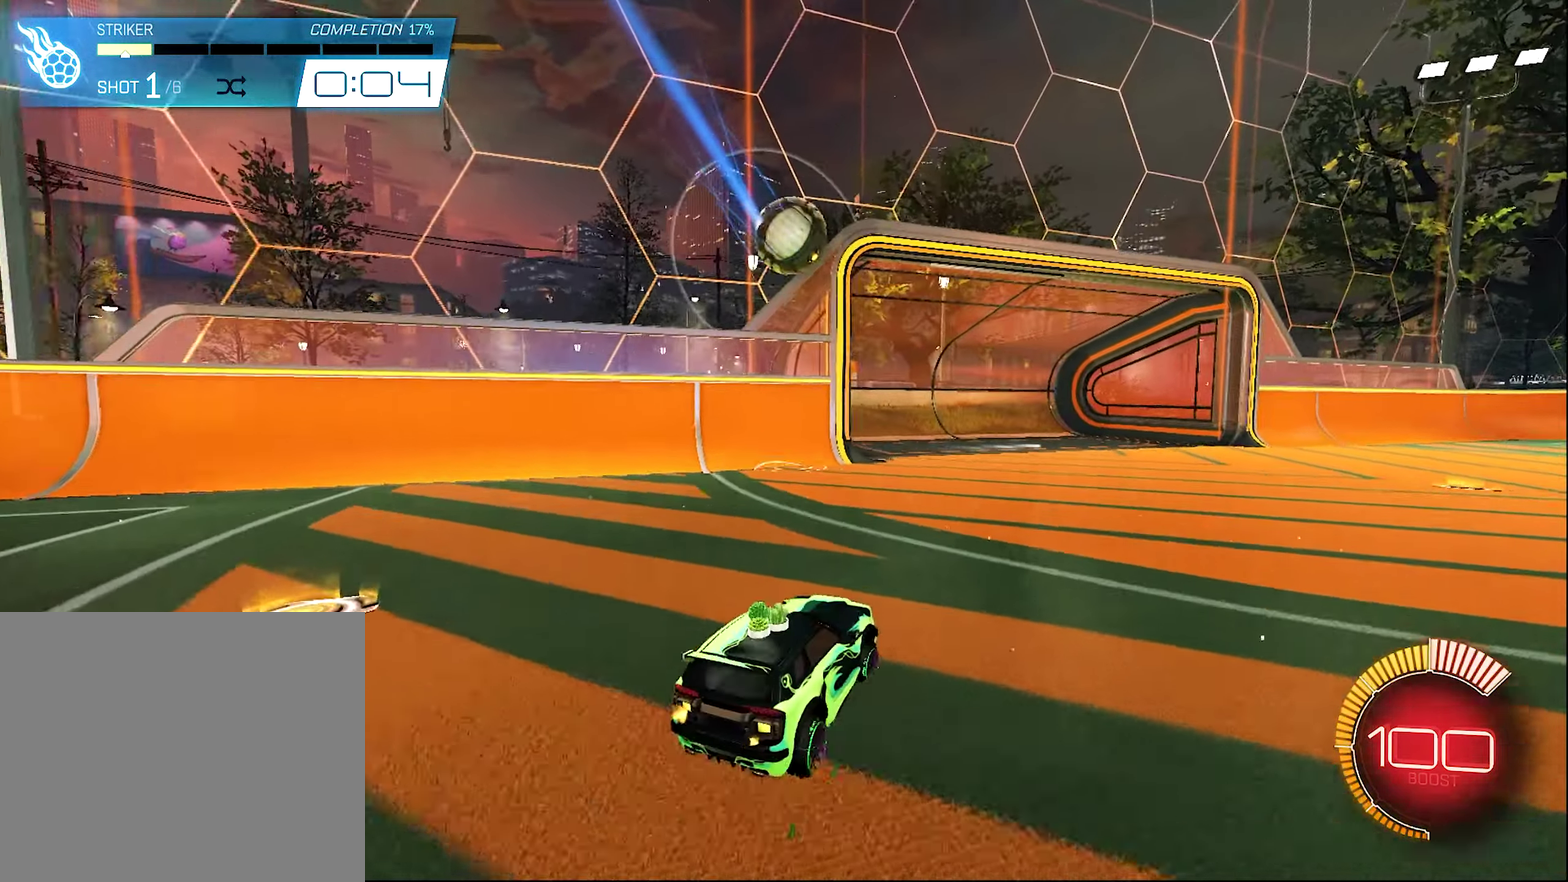
{"dt_ms": 300, "buttons": ["B", "R2"], "left_stick": "right", "right_stick": "center", "events": [[67, "B", "down"], [133, "left_stick", "right"]]}